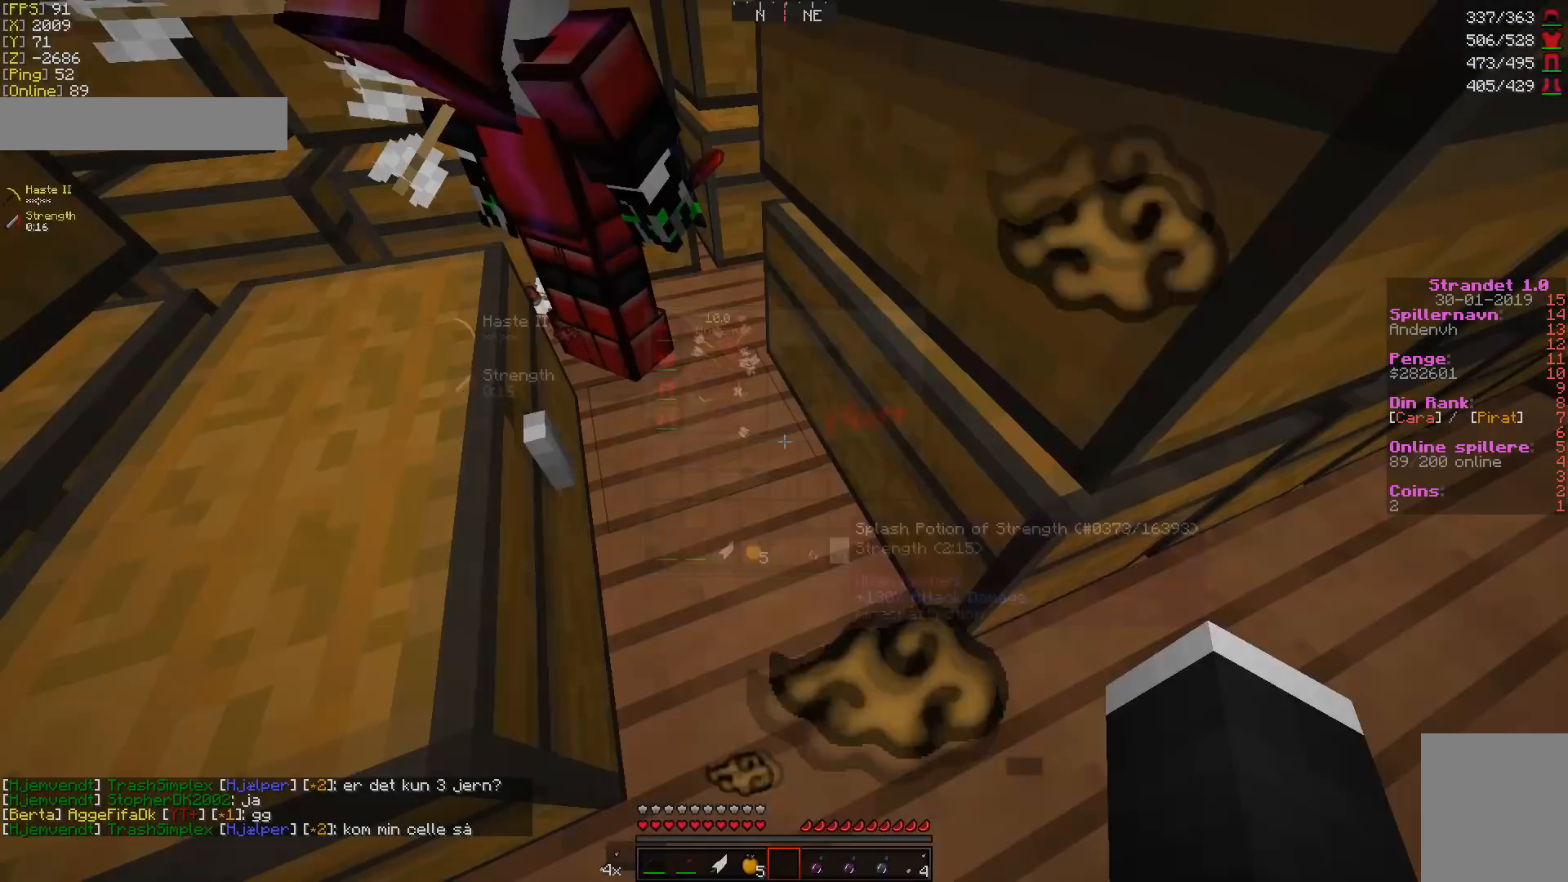
Gameplay with keyboard and mouse; each line is a JSON object with the keys and mouse buttons held at the frame after it. "events" lists presses ("down") and releases ("up") of "a", "d", "s", "w", "mouse_left" and "mouse_right" between this image and that frame as [ms after this image, input, new state], when the widget could be followed in between. "mouse_left", "mouse_right" = the "left", "right" buttons of the "mouse" list. No other keys are recorded. Fast repeated clicks can show as one long hold. Mouse movement is not recorded.
{"keys": [], "mouse": [], "events": []}
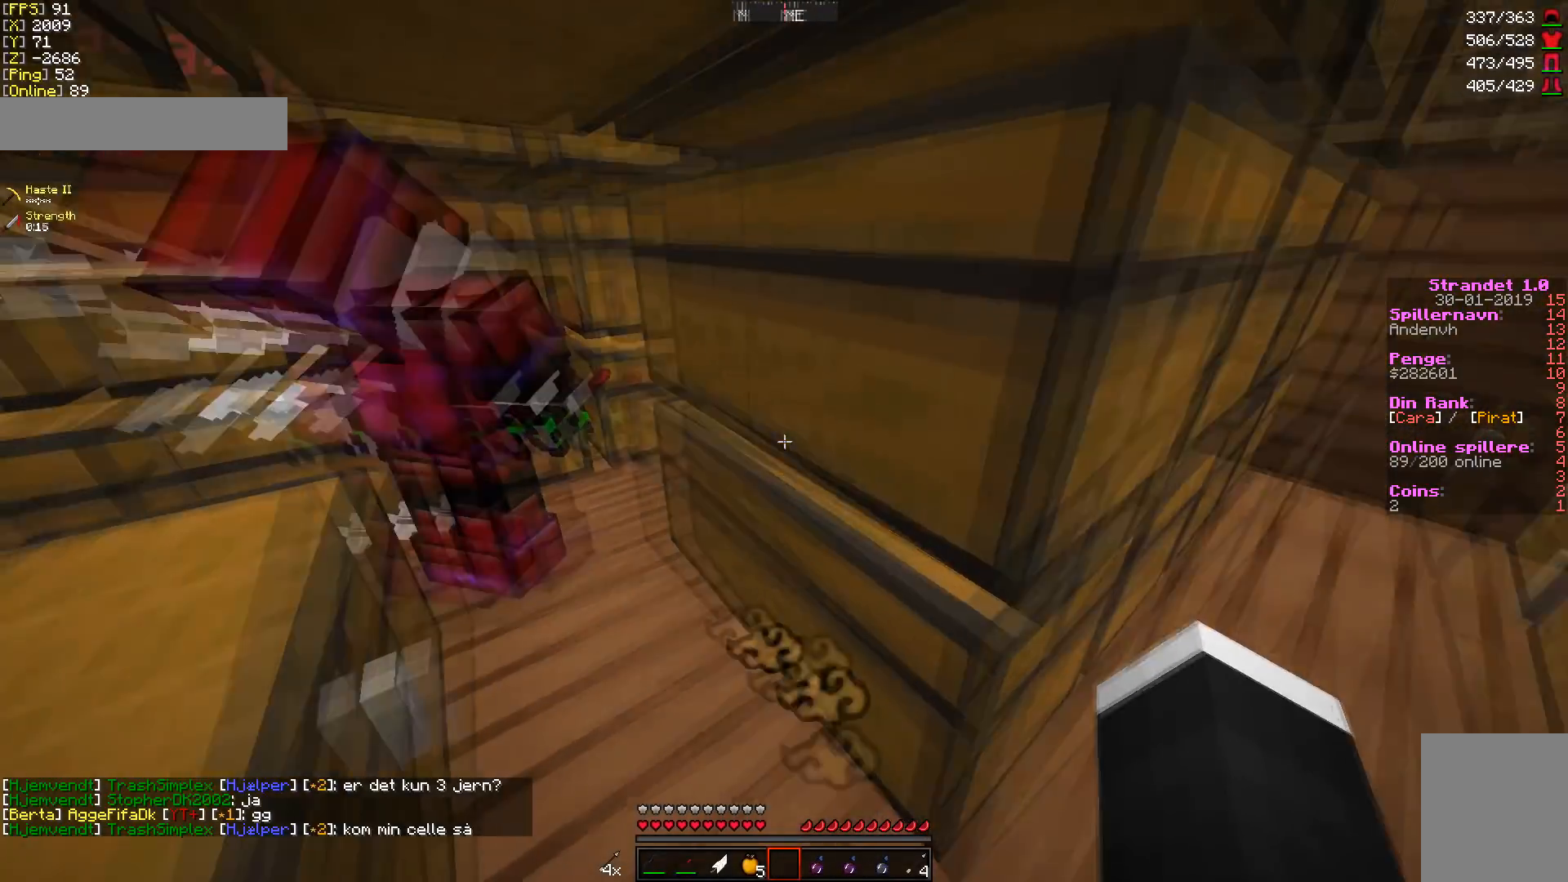
{"keys": [], "mouse": [], "events": []}
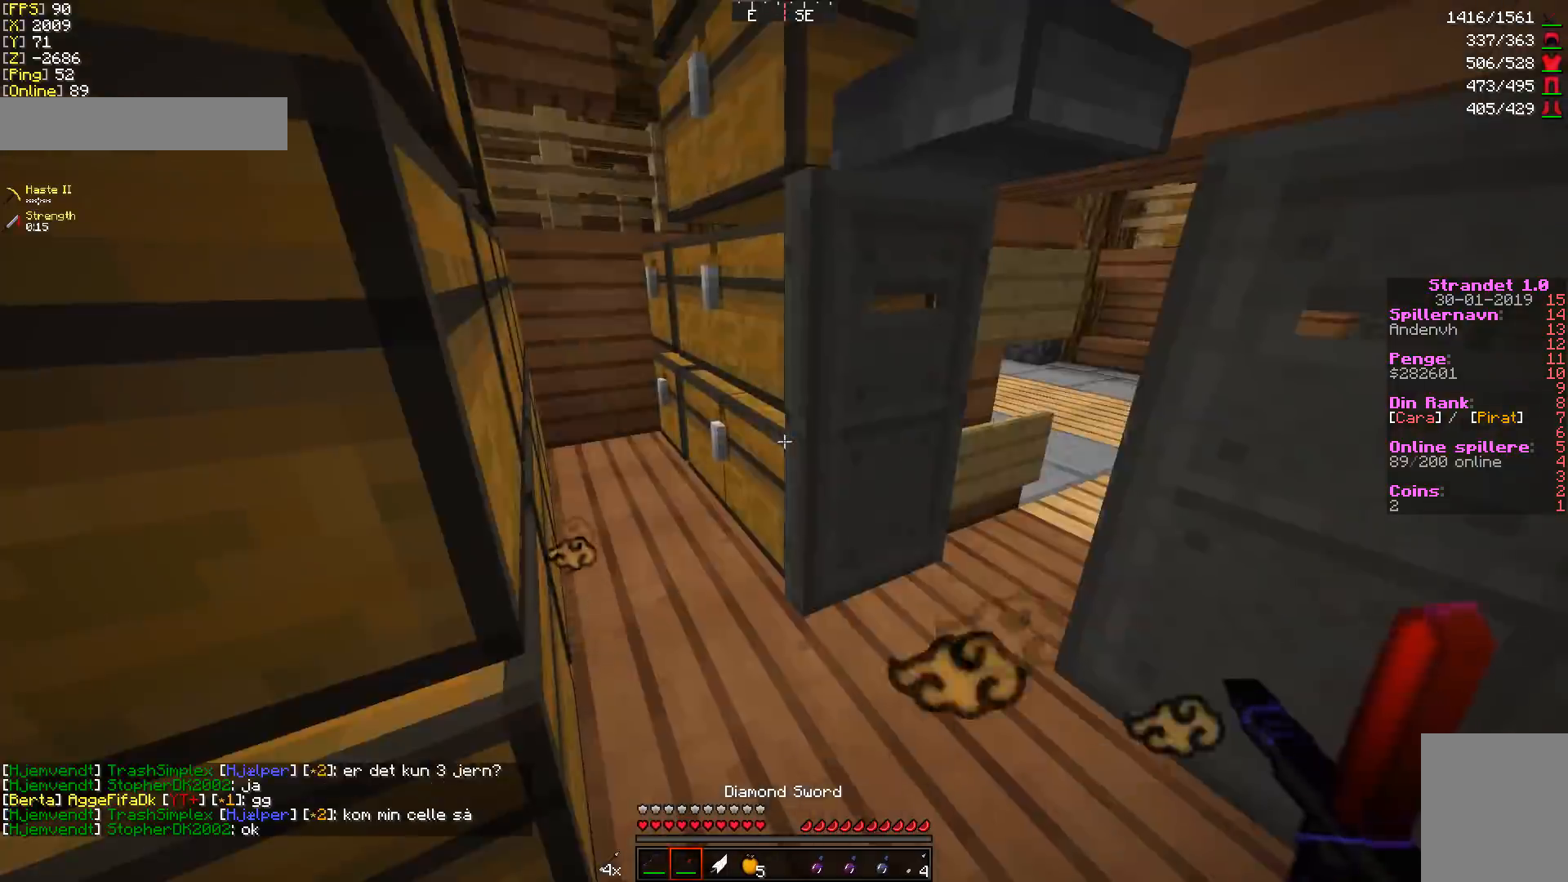
{"keys": ["w"], "mouse": [], "events": [[72, "w", "down"]]}
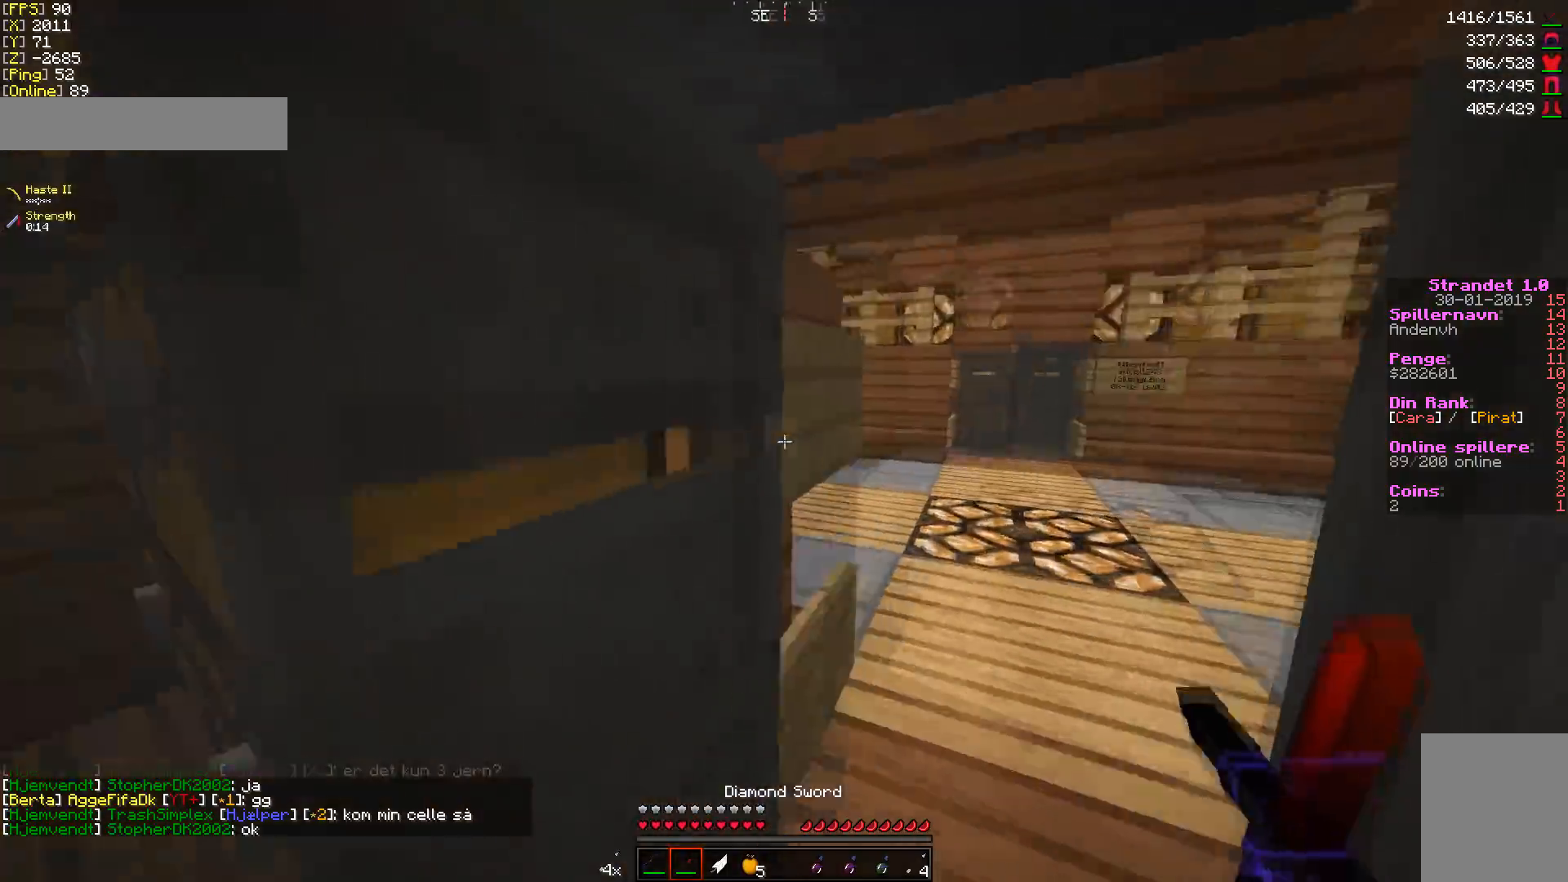
{"keys": ["w"], "mouse": [], "events": []}
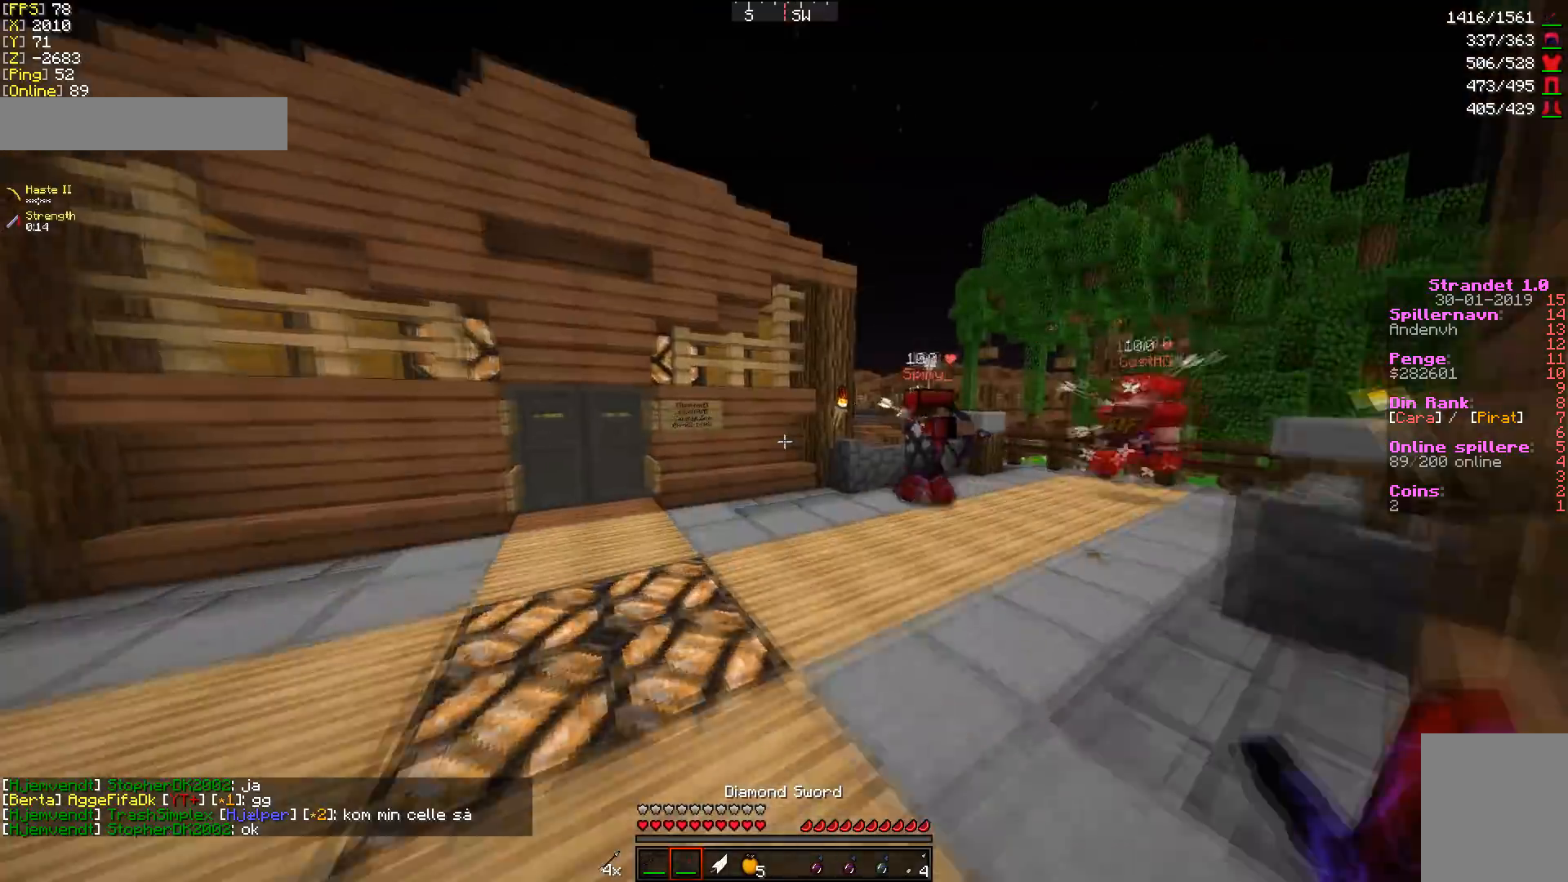
{"keys": ["w"], "mouse": [], "events": []}
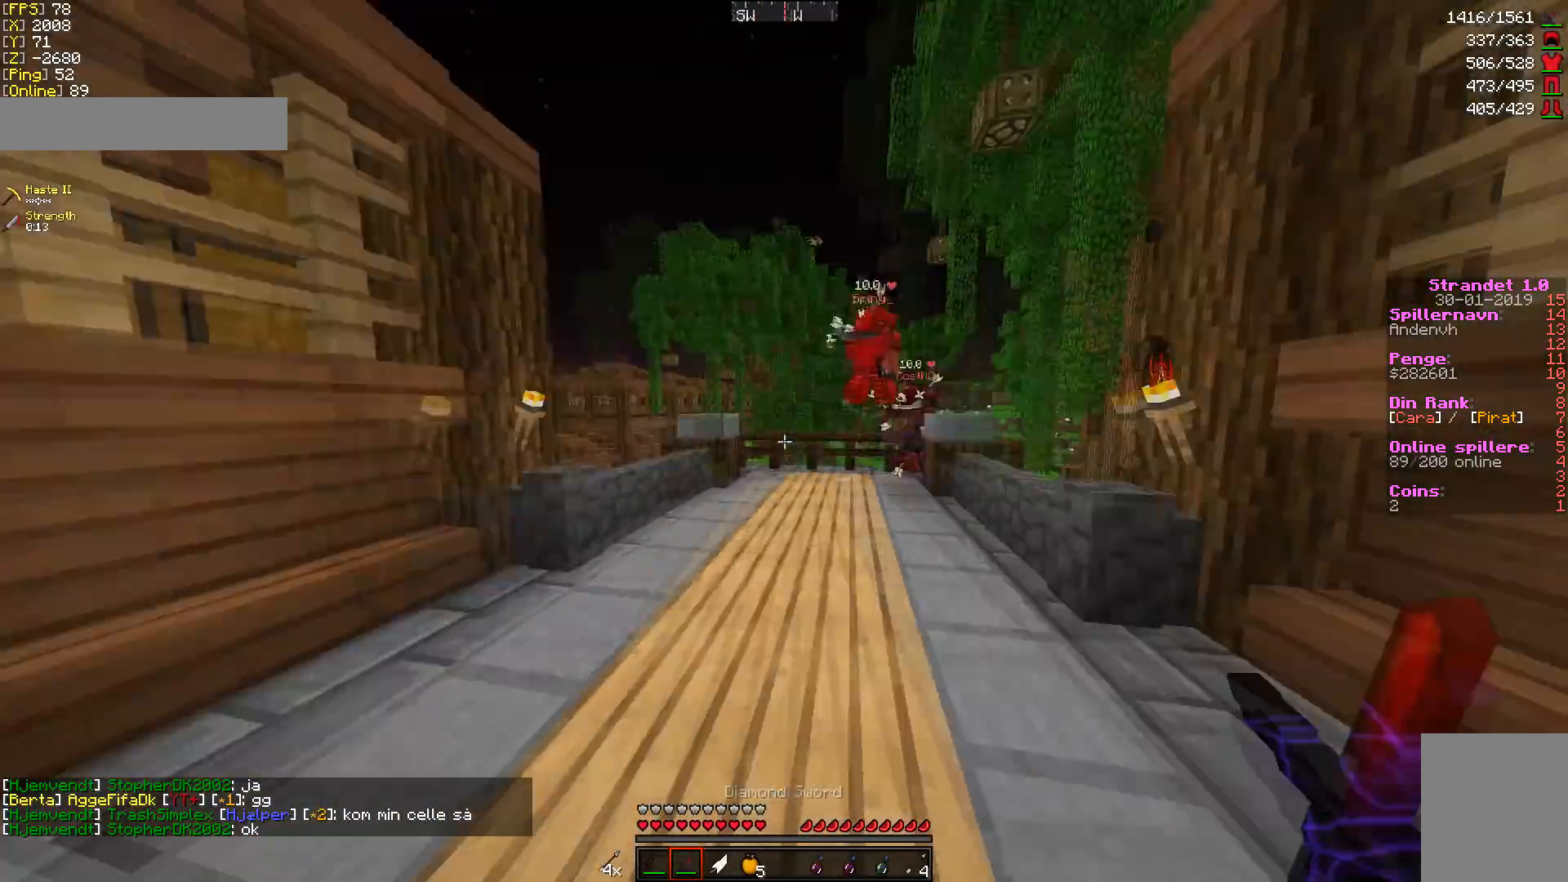
{"keys": ["a"], "mouse": [], "events": [[214, "w", "up"], [250, "a", "down"]]}
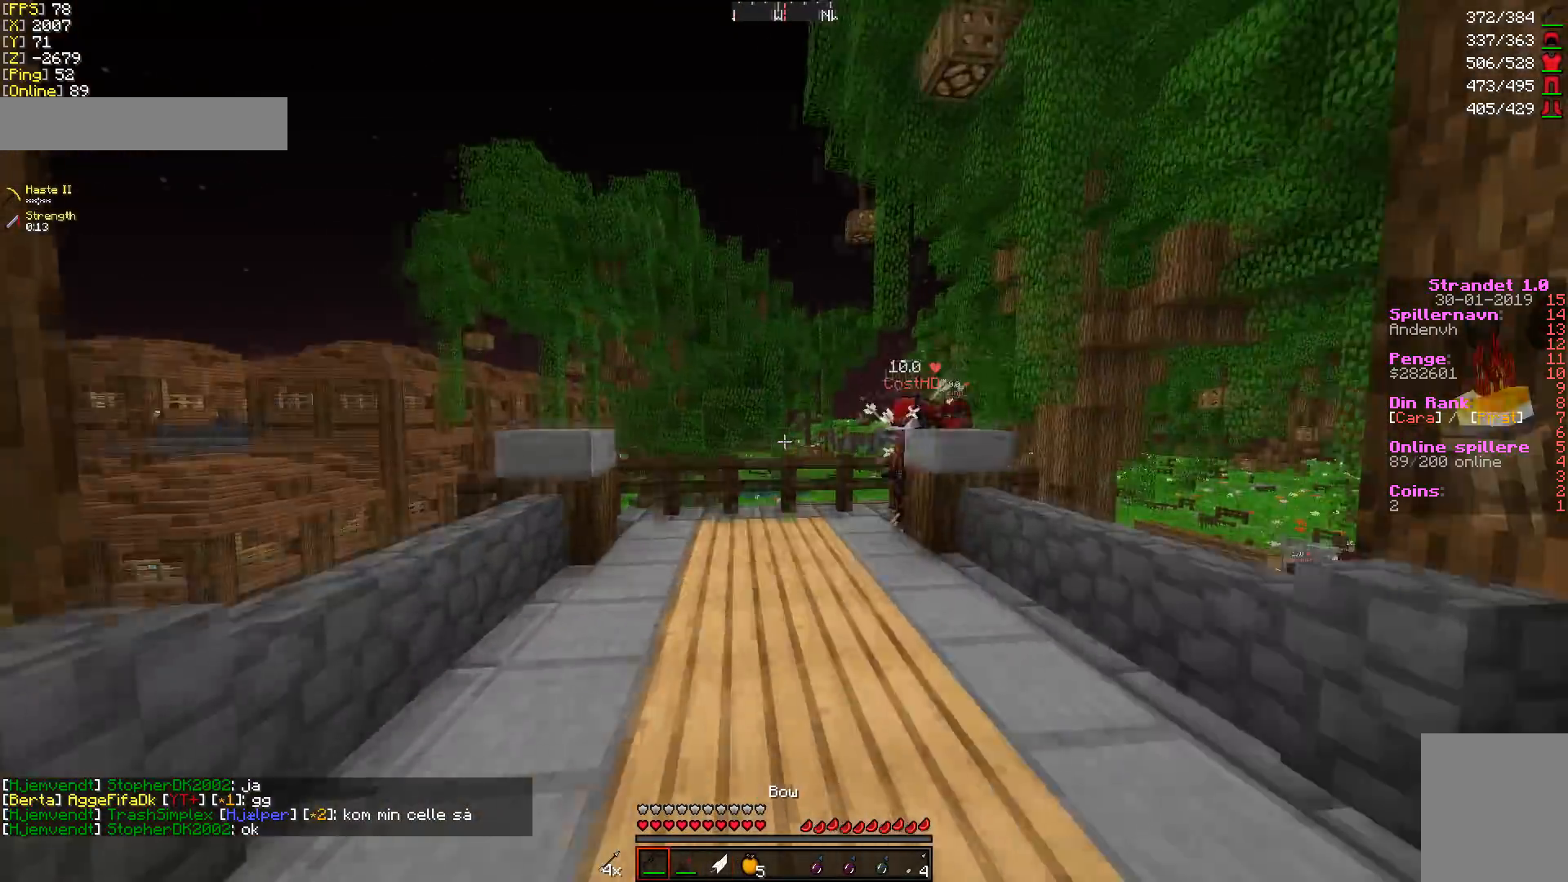
{"keys": ["w"], "mouse": [], "events": [[36, "mouse_right", "down"], [36, "w", "down"], [72, "a", "up"], [250, "mouse_right", "up"]]}
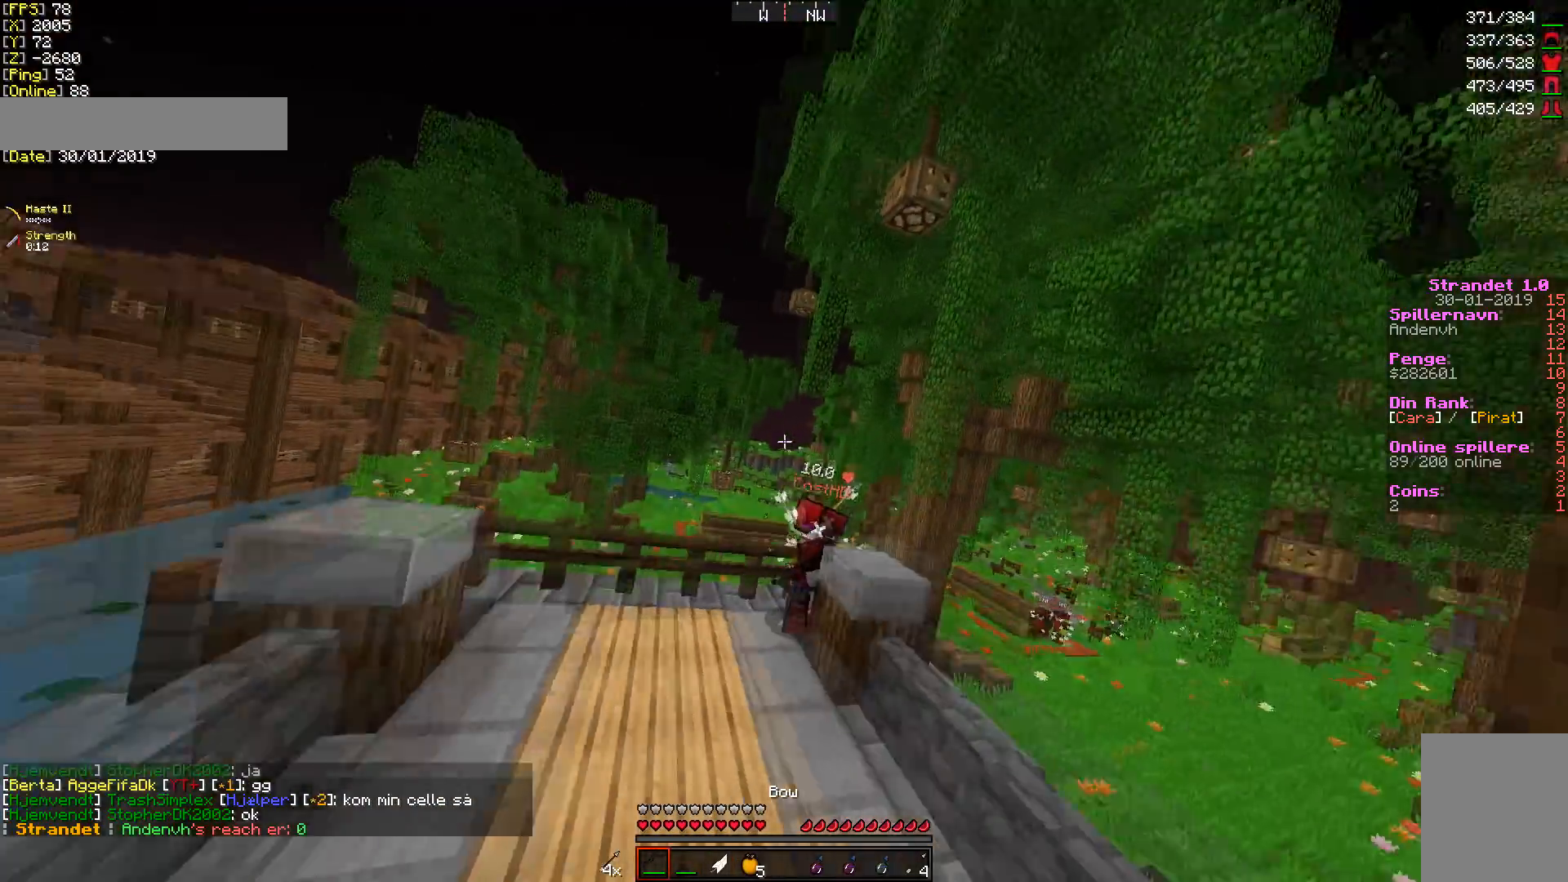
{"keys": ["d", "w"], "mouse": [], "events": [[356, "d", "down"]]}
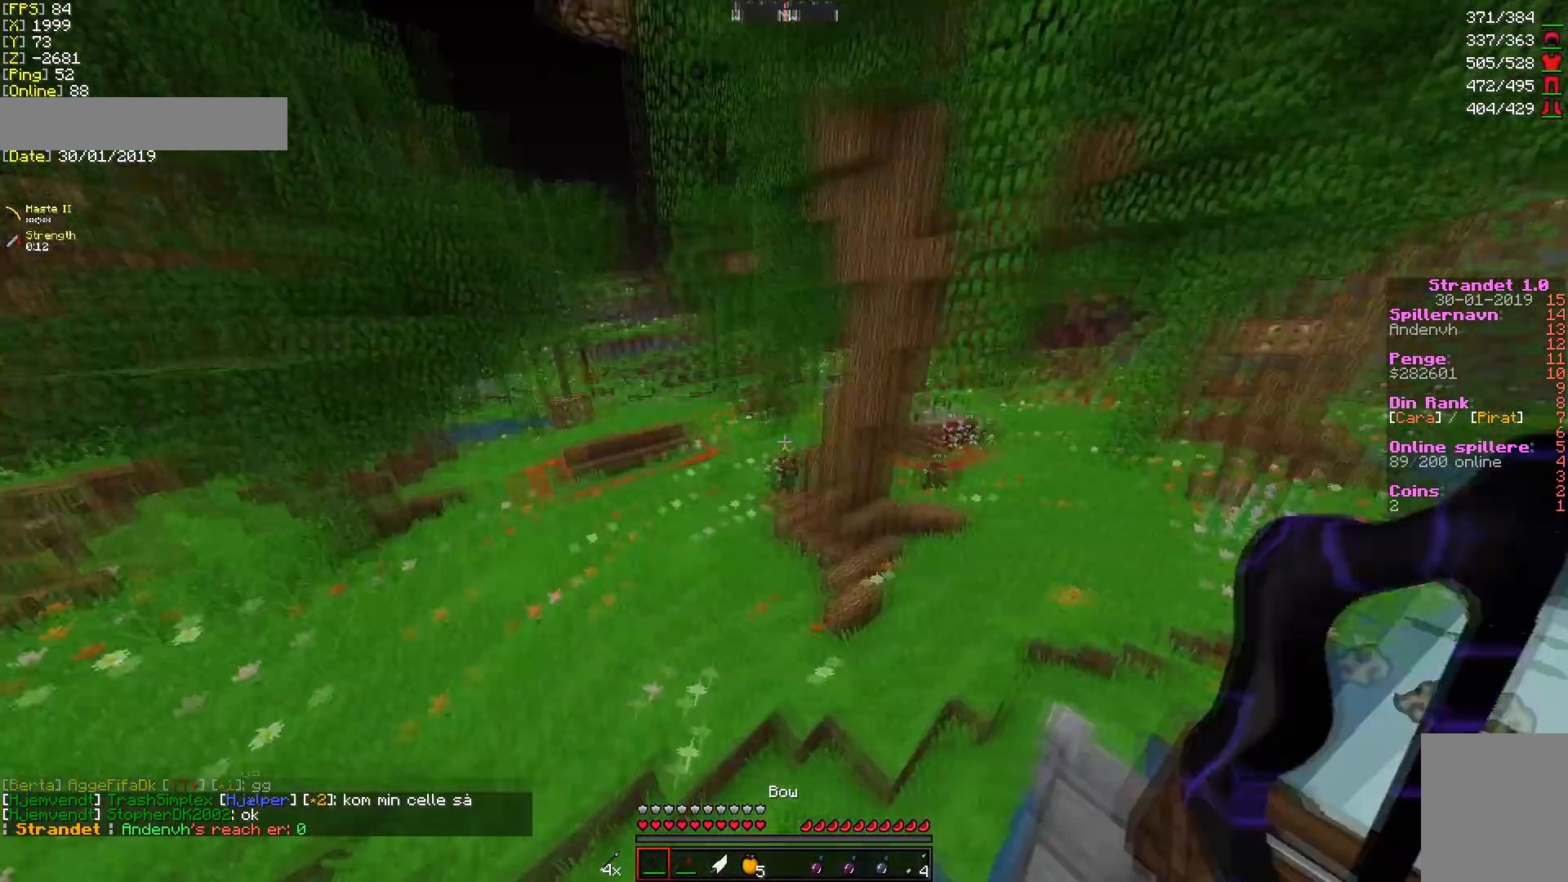
{"keys": ["w"], "mouse": [], "events": [[214, "d", "up"], [285, "a", "down"], [499, "a", "up"]]}
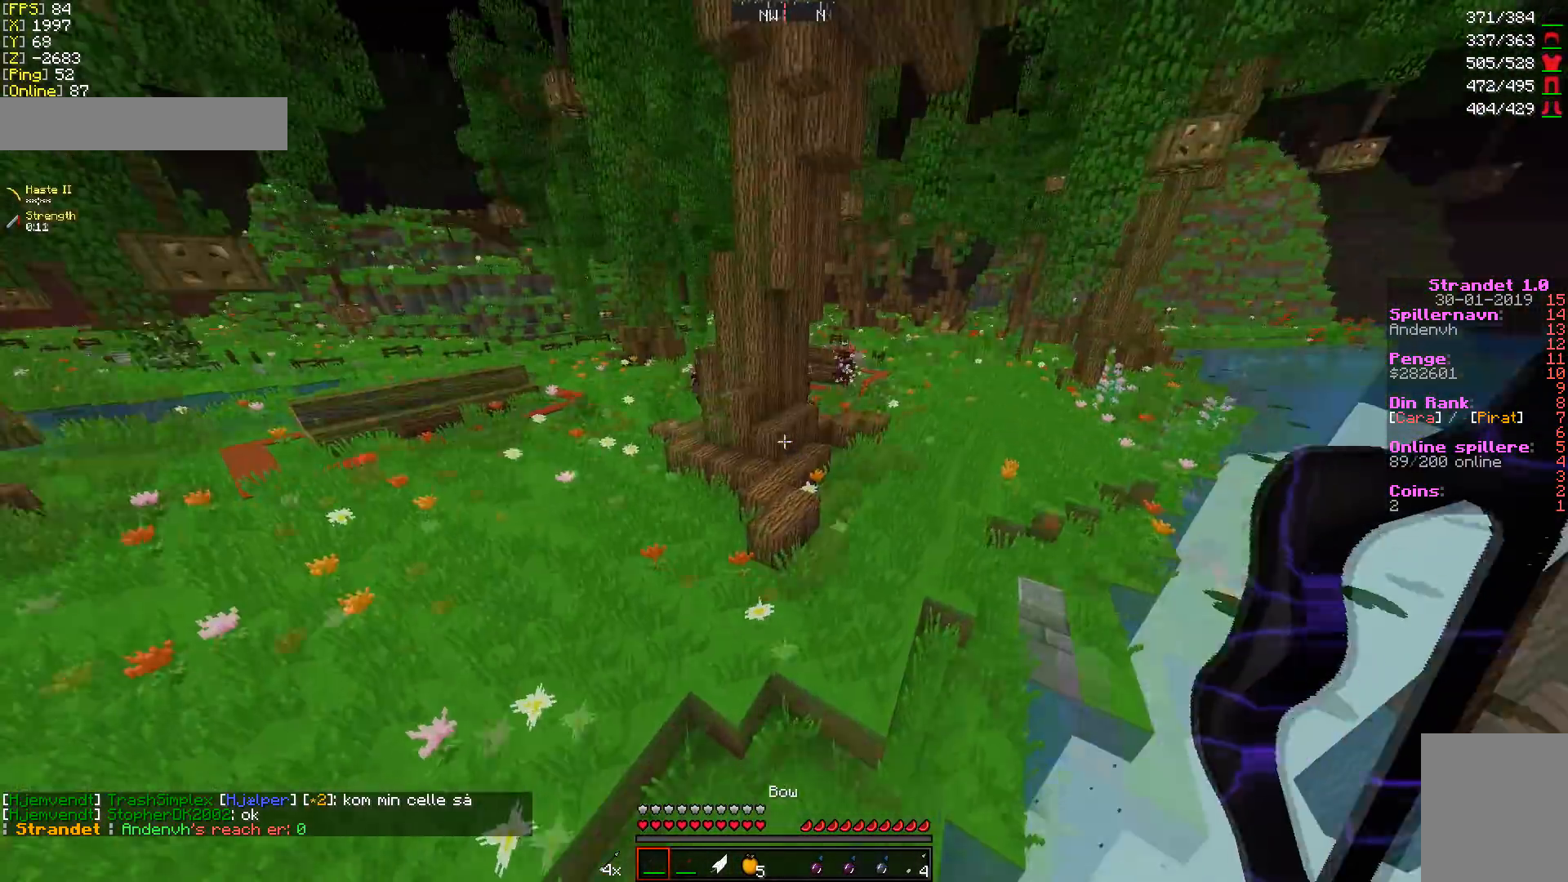
{"keys": ["d", "w"], "mouse": [], "events": [[107, "d", "down"], [428, "d", "up"], [464, "d", "down"]]}
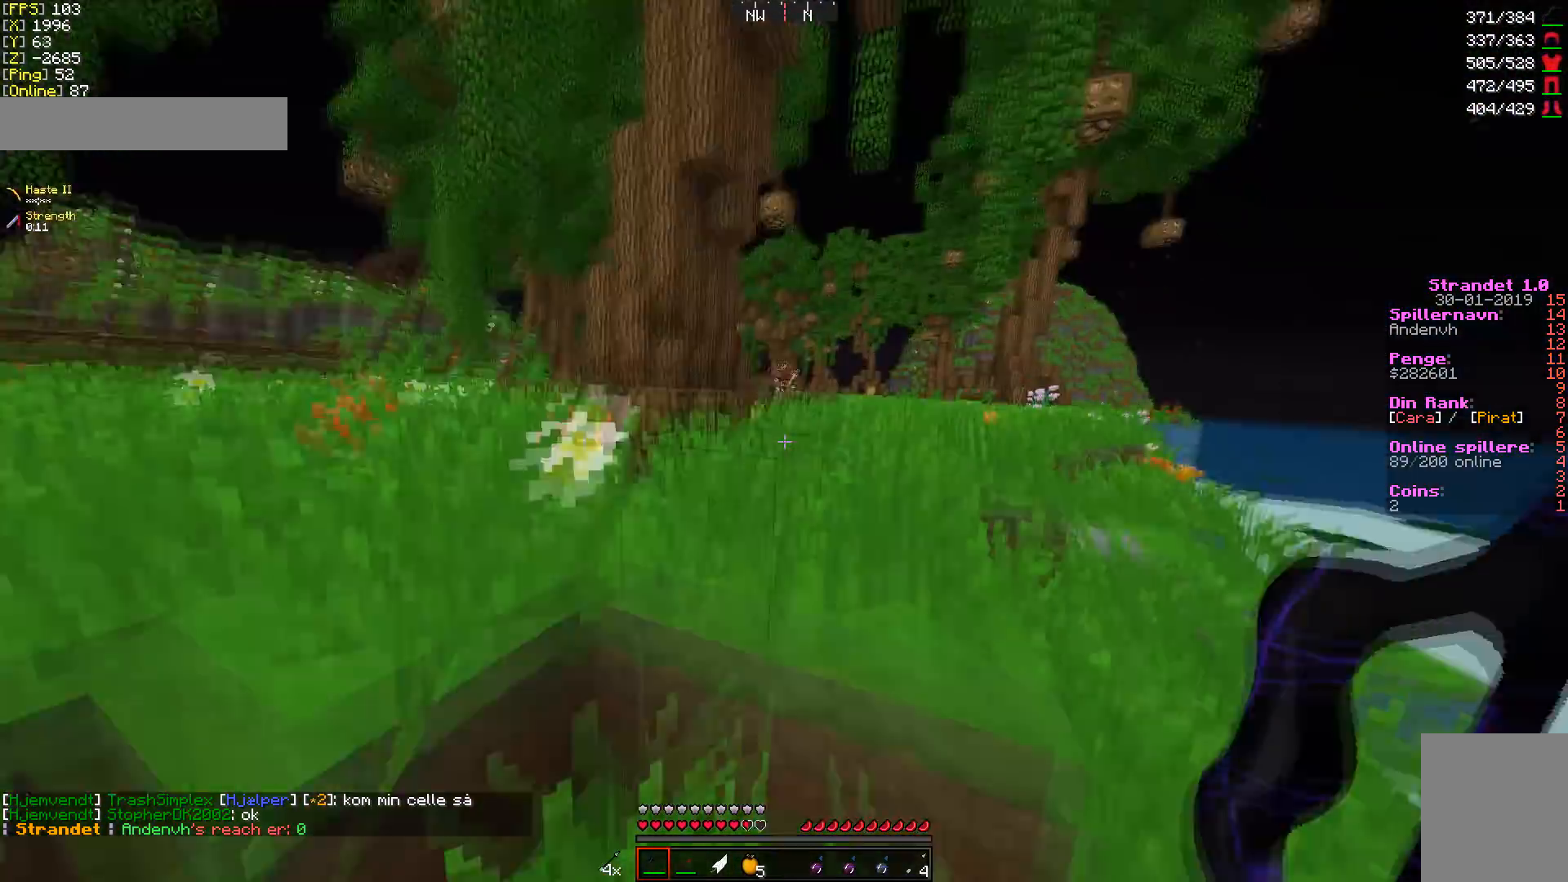
{"keys": ["w"], "mouse": [], "events": [[500, "d", "up"]]}
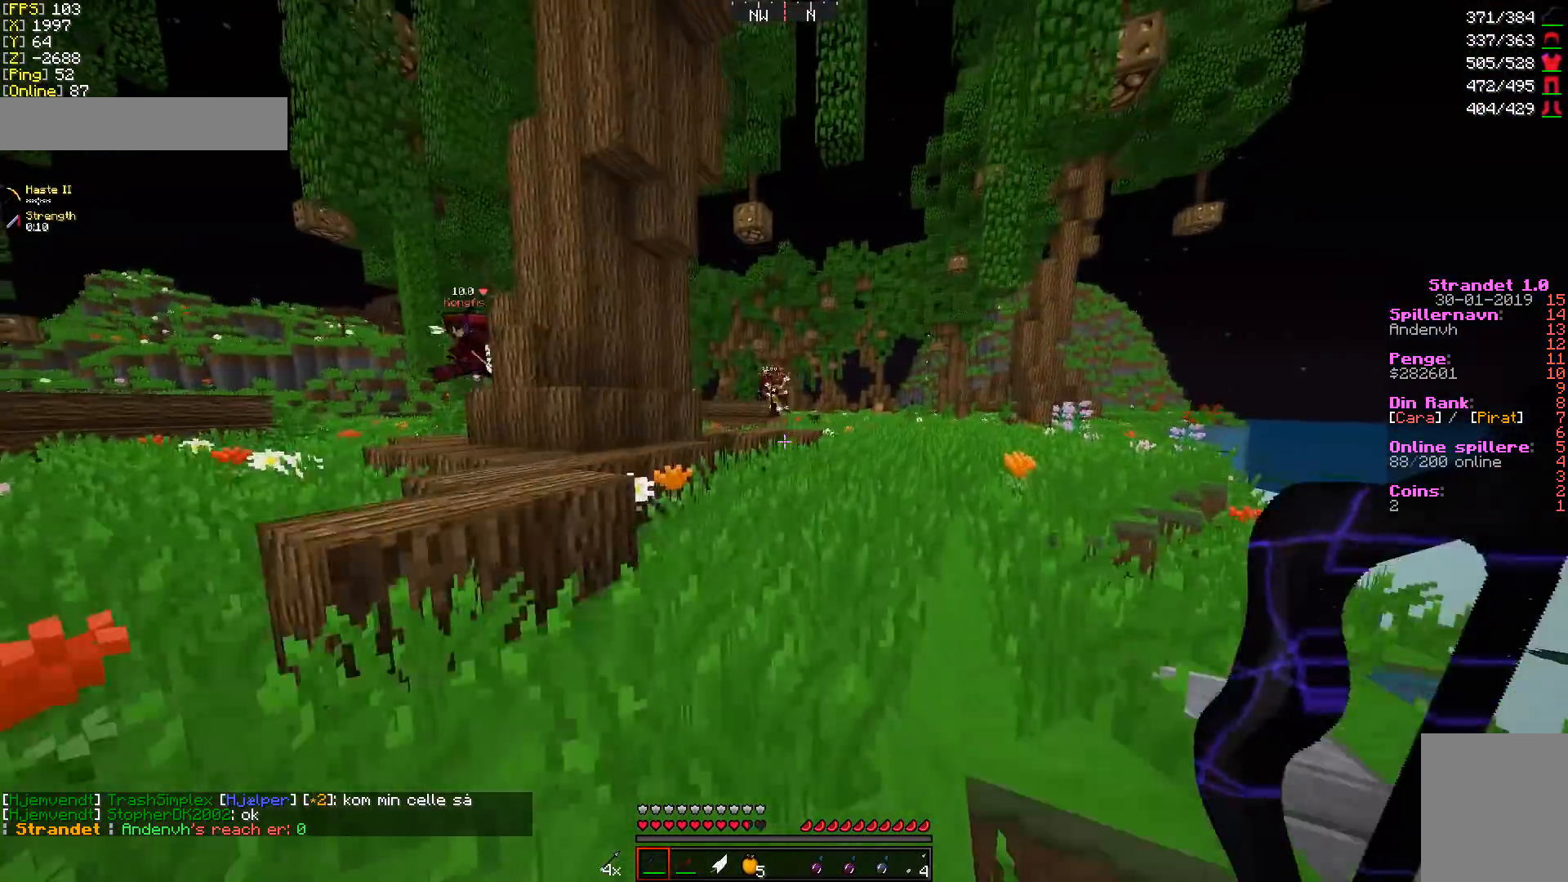
{"keys": ["w"], "mouse": [], "events": [[142, "d", "down"], [213, "d", "up"], [213, "mouse_right", "down"], [356, "mouse_right", "up"]]}
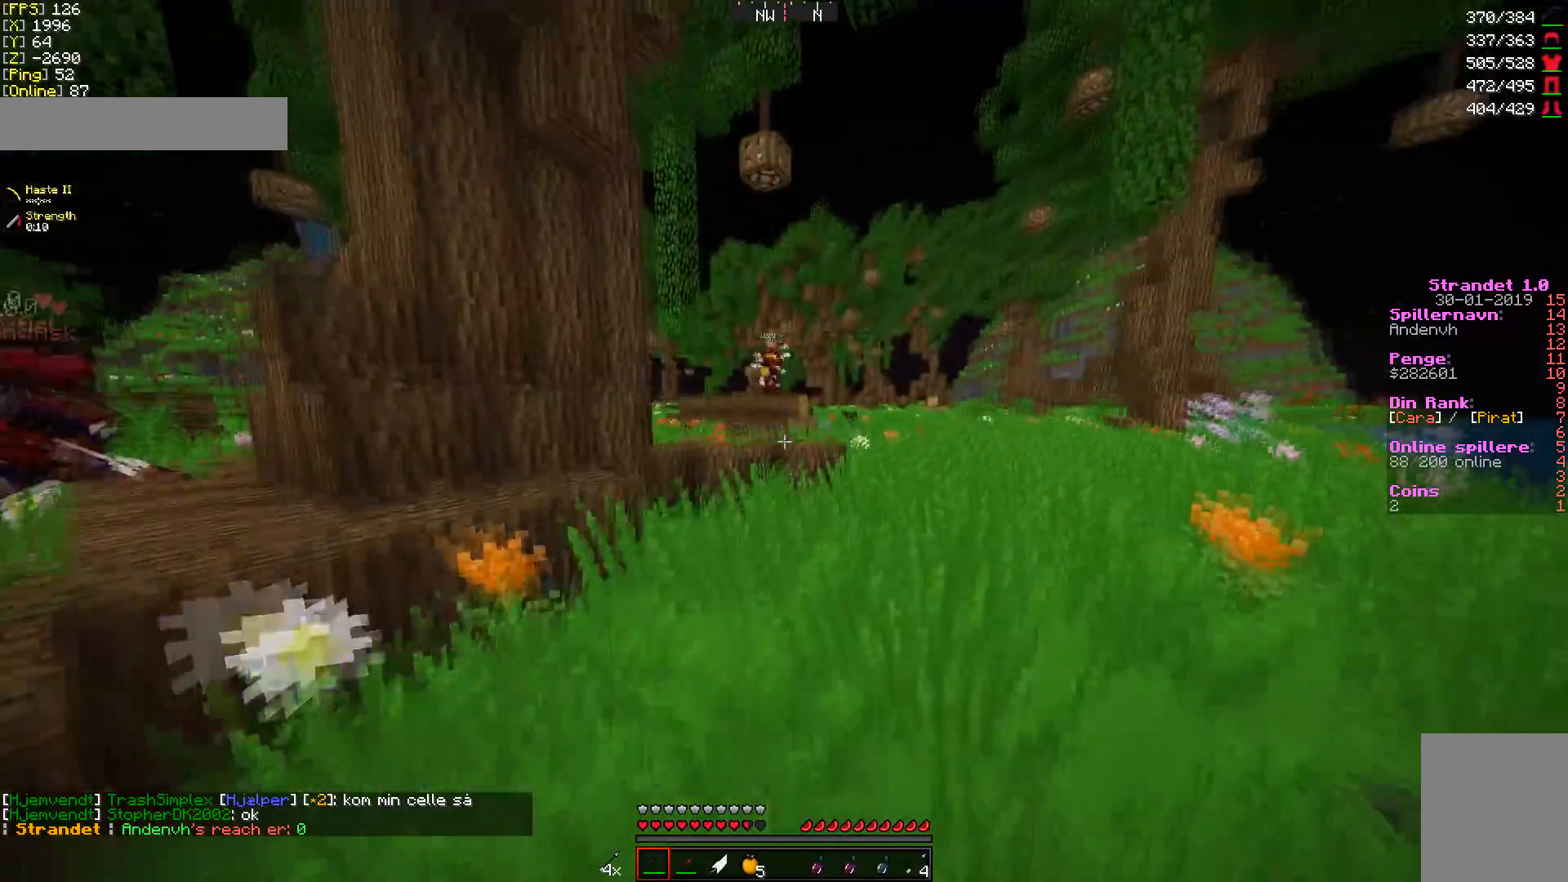
{"keys": ["a", "w"], "mouse": [], "events": [[428, "a", "down"]]}
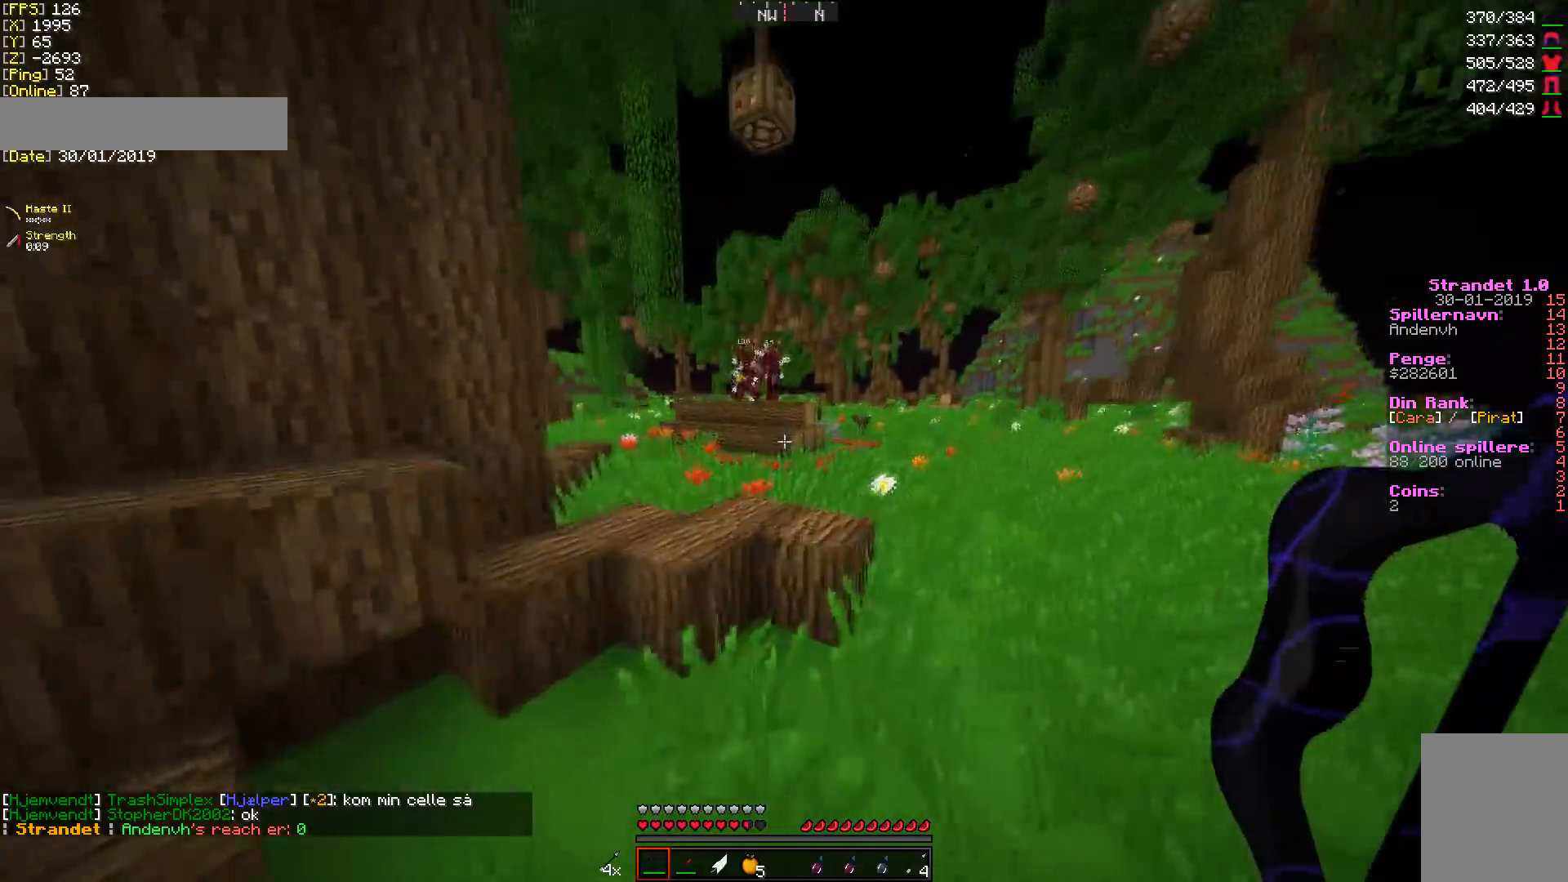
{"keys": ["w"], "mouse": ["right"], "events": [[36, "a", "up"], [214, "d", "down"], [357, "d", "up"], [357, "mouse_right", "down"]]}
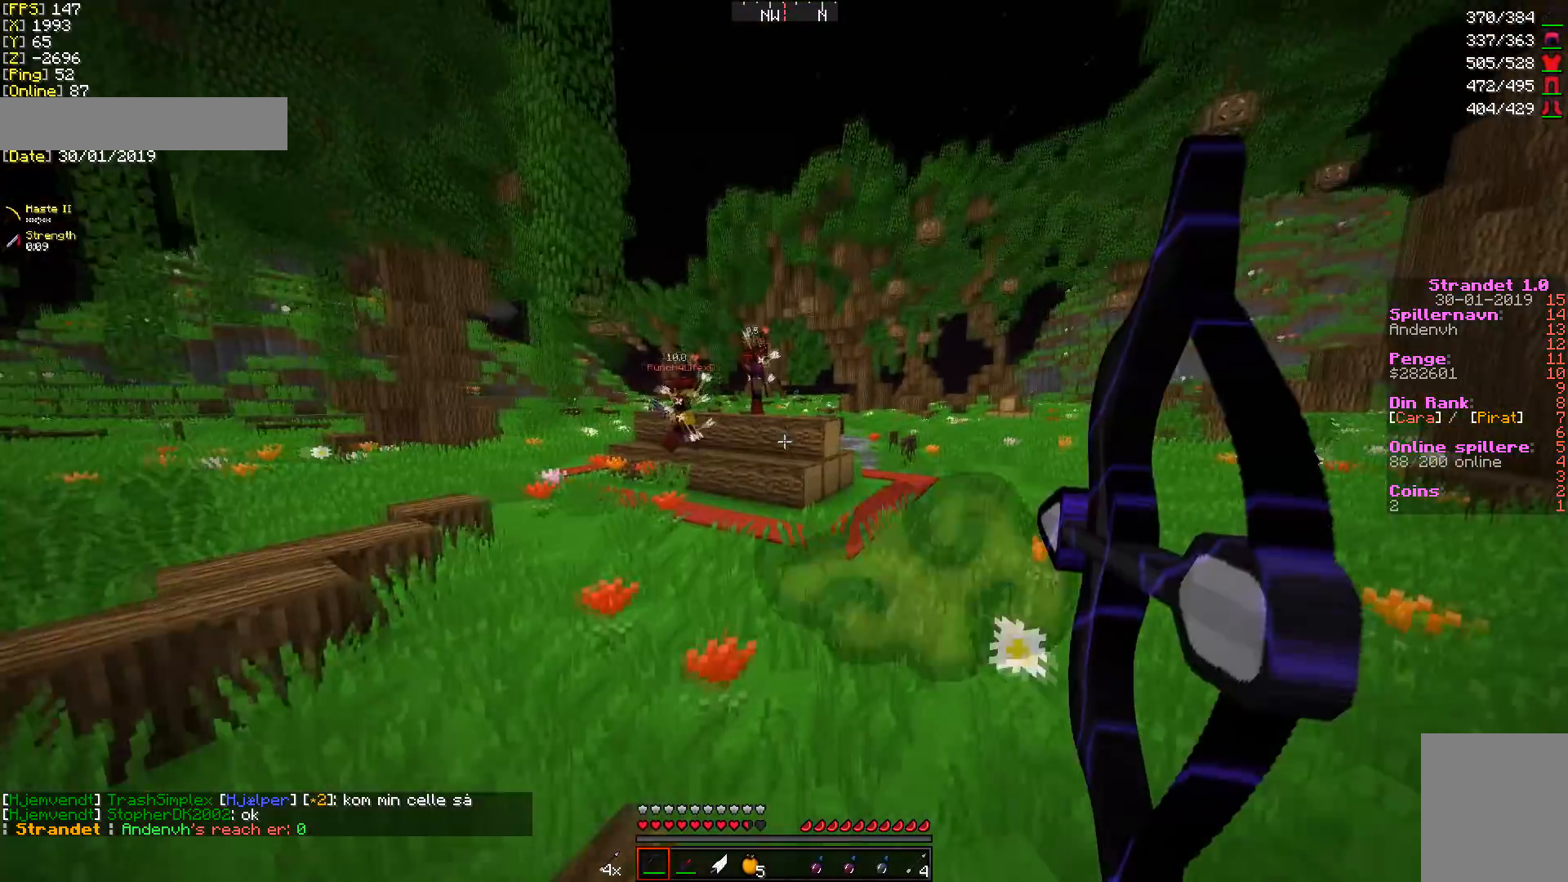
{"keys": ["w"], "mouse": [], "events": [[107, "mouse_right", "up"]]}
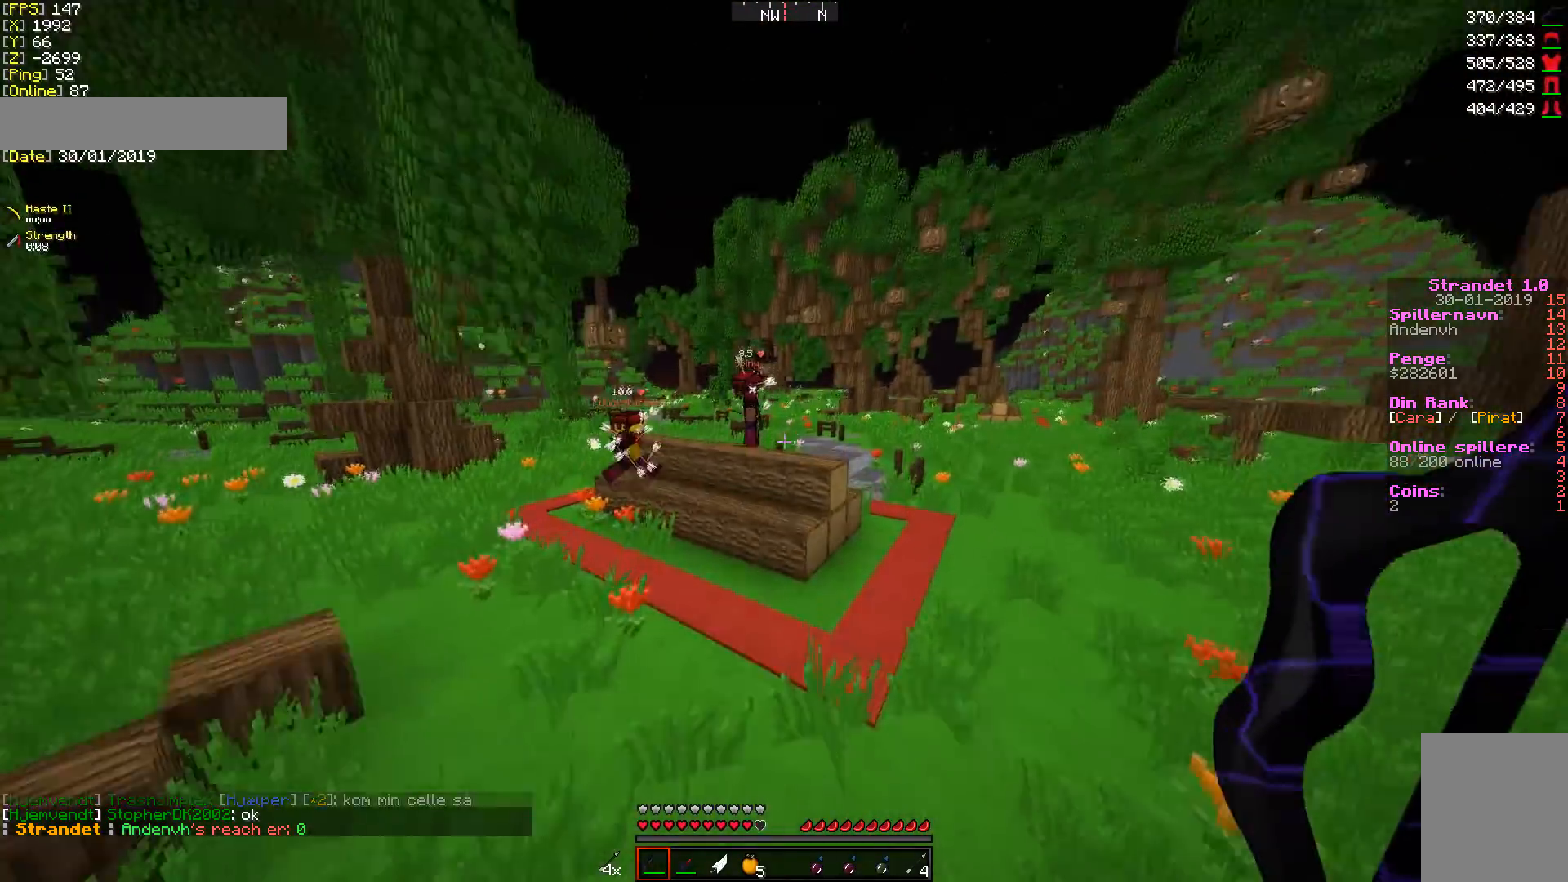
{"keys": ["w"], "mouse": [], "events": []}
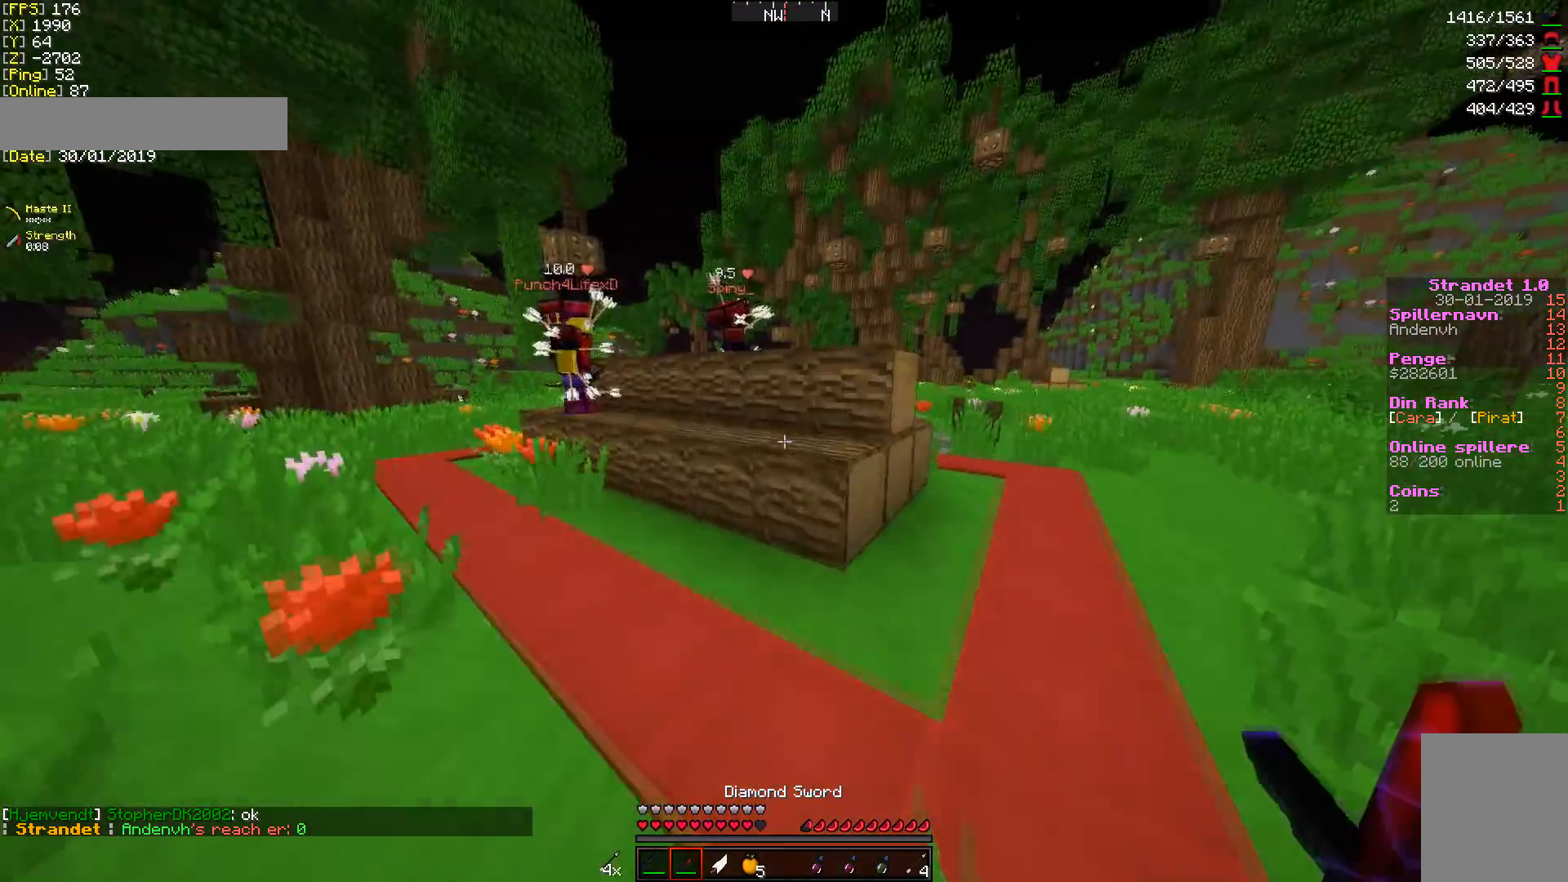
{"keys": ["d"], "mouse": [], "events": [[71, "d", "down"], [392, "w", "up"]]}
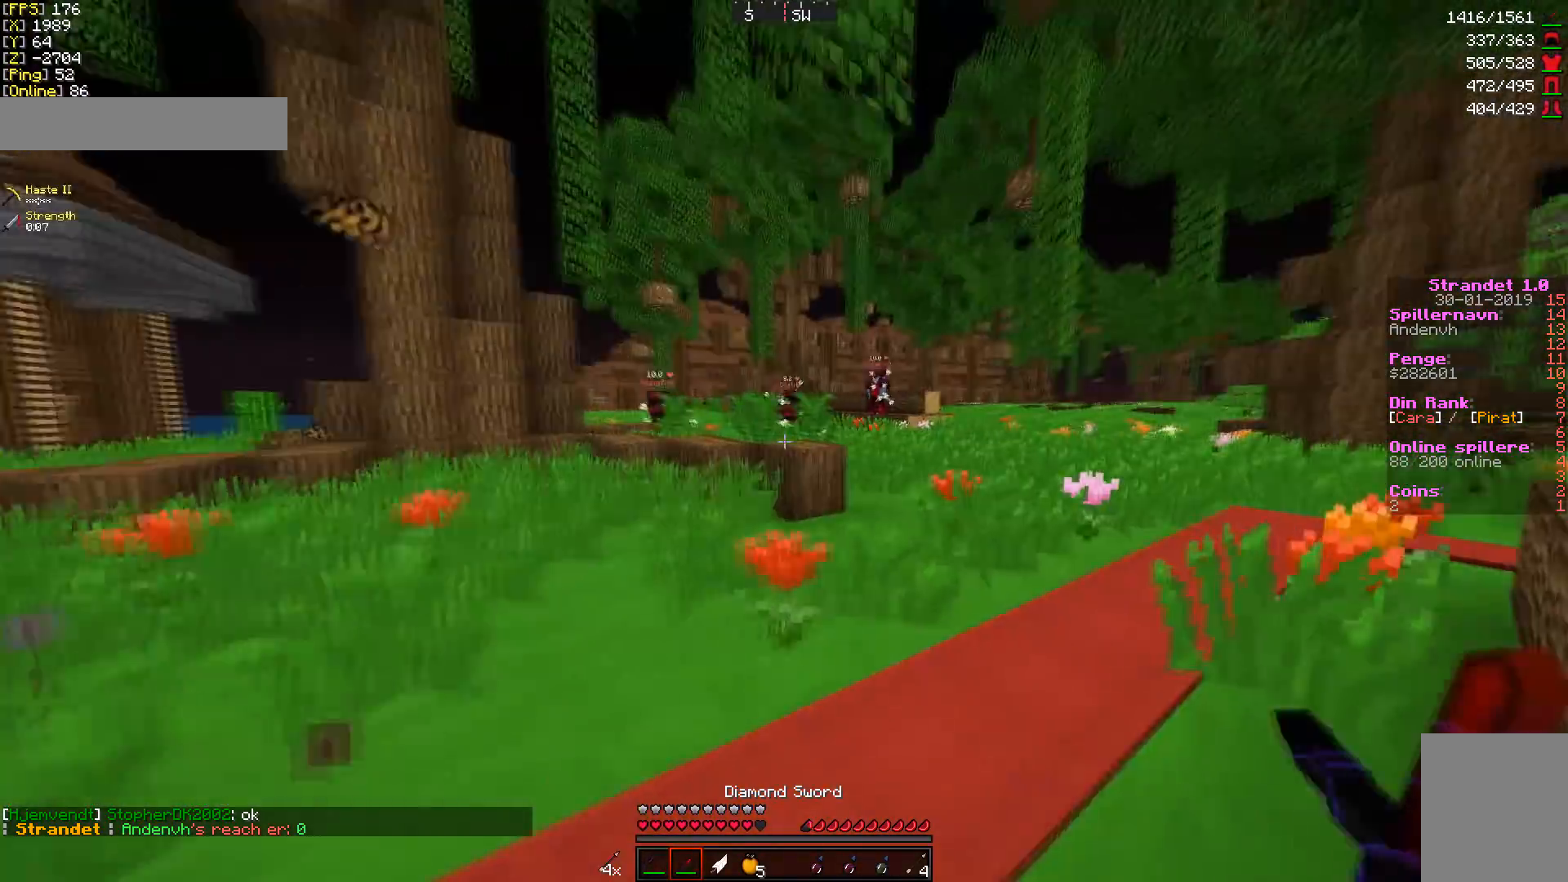
{"keys": ["d", "w"], "mouse": [], "events": [[36, "d", "up"], [250, "d", "down"], [392, "w", "down"]]}
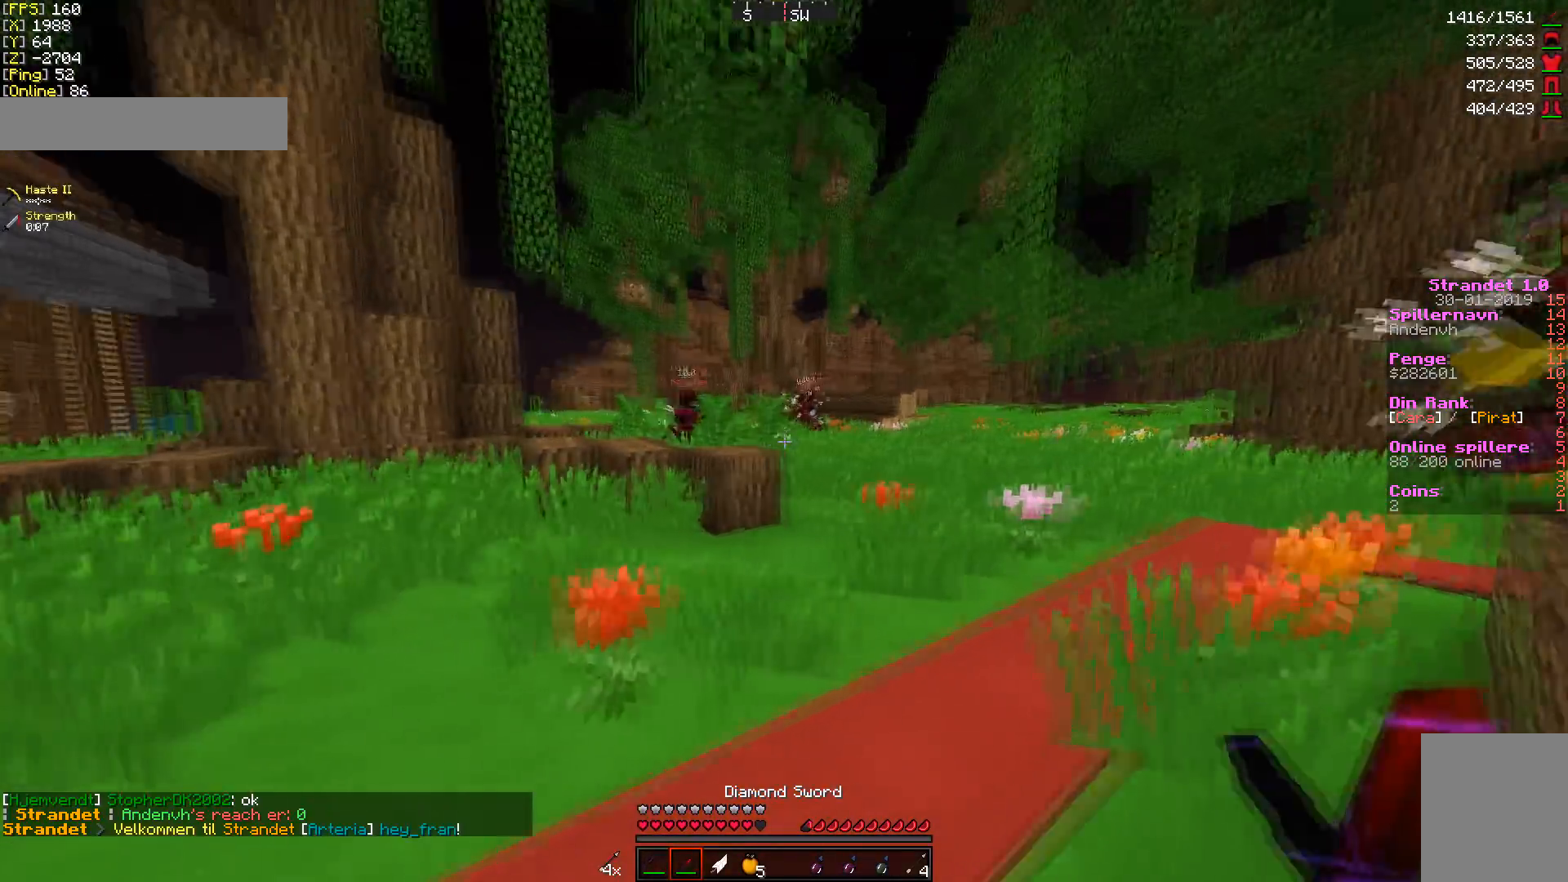
{"keys": [], "mouse": [], "events": [[286, "w", "up"], [499, "d", "up"]]}
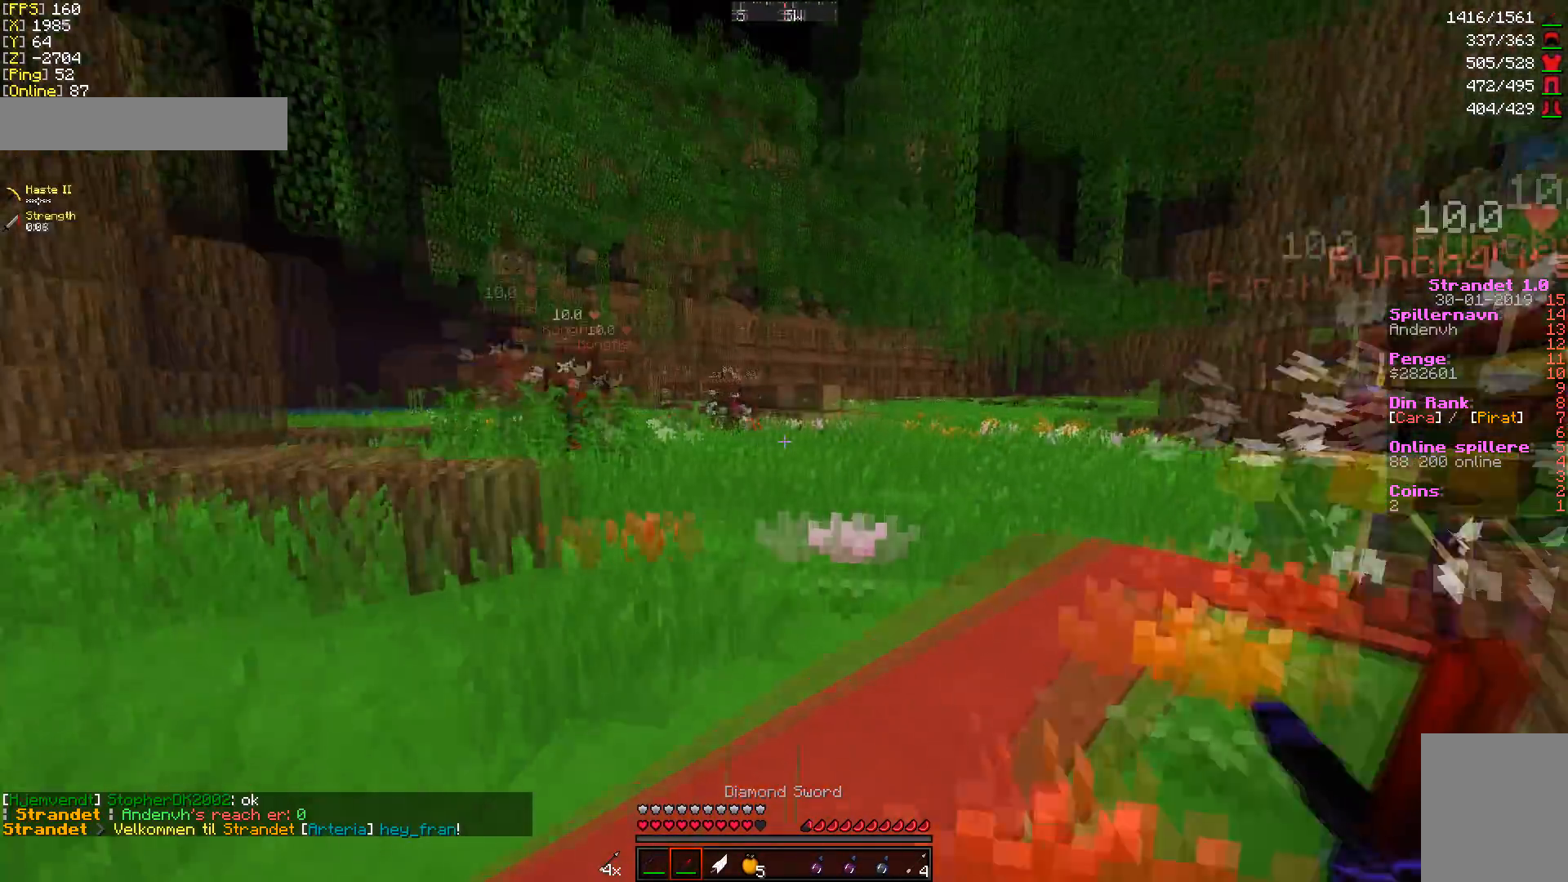
{"keys": ["w"], "mouse": [], "events": [[321, "w", "down"]]}
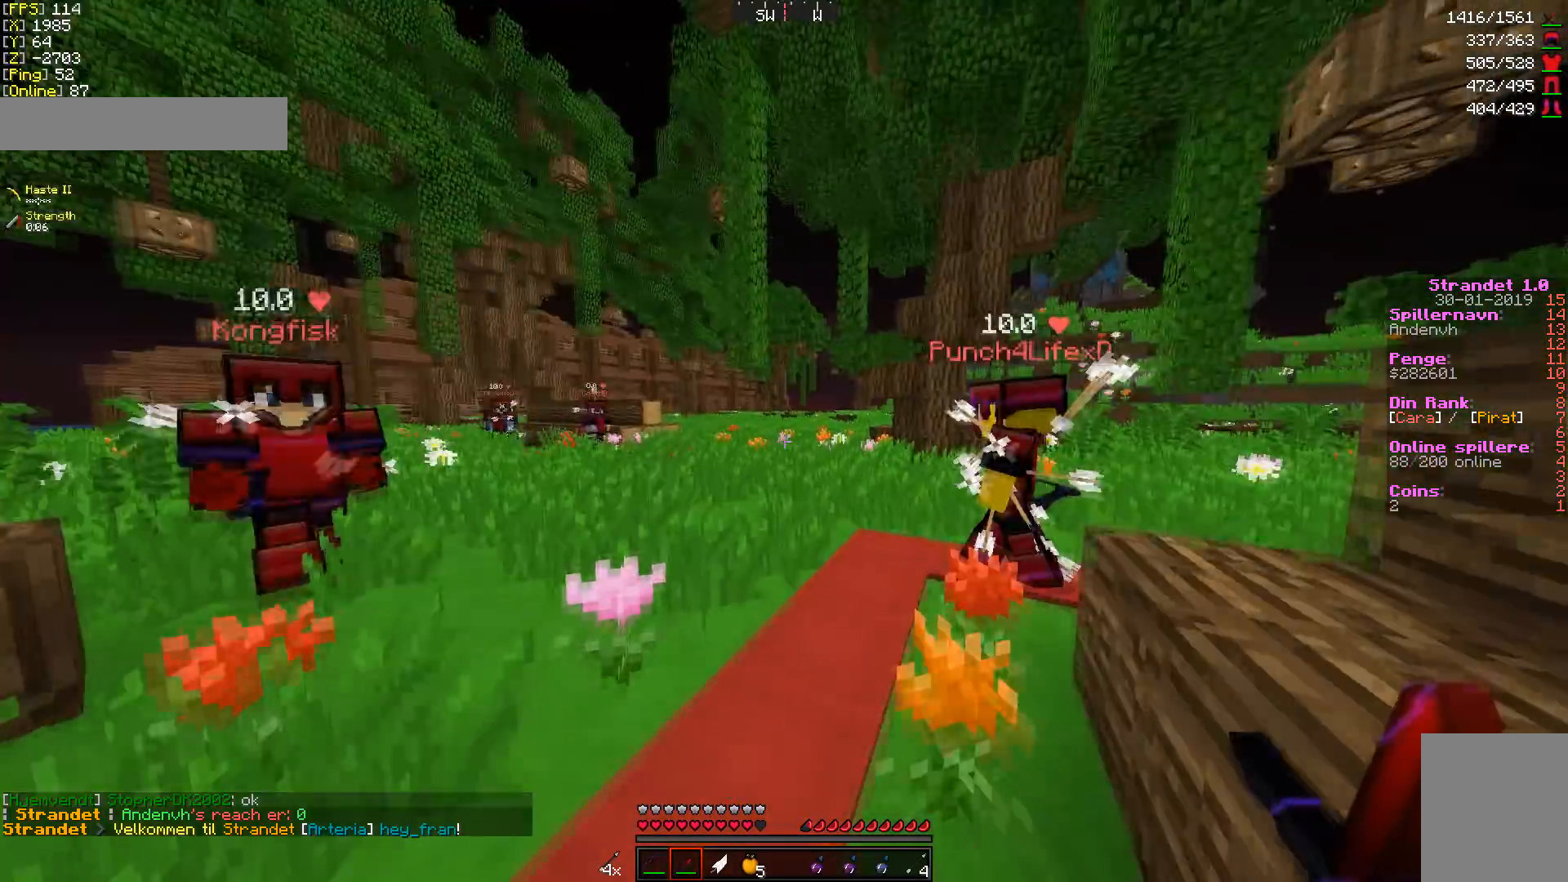
{"keys": [], "mouse": [], "events": [[35, "w", "up"]]}
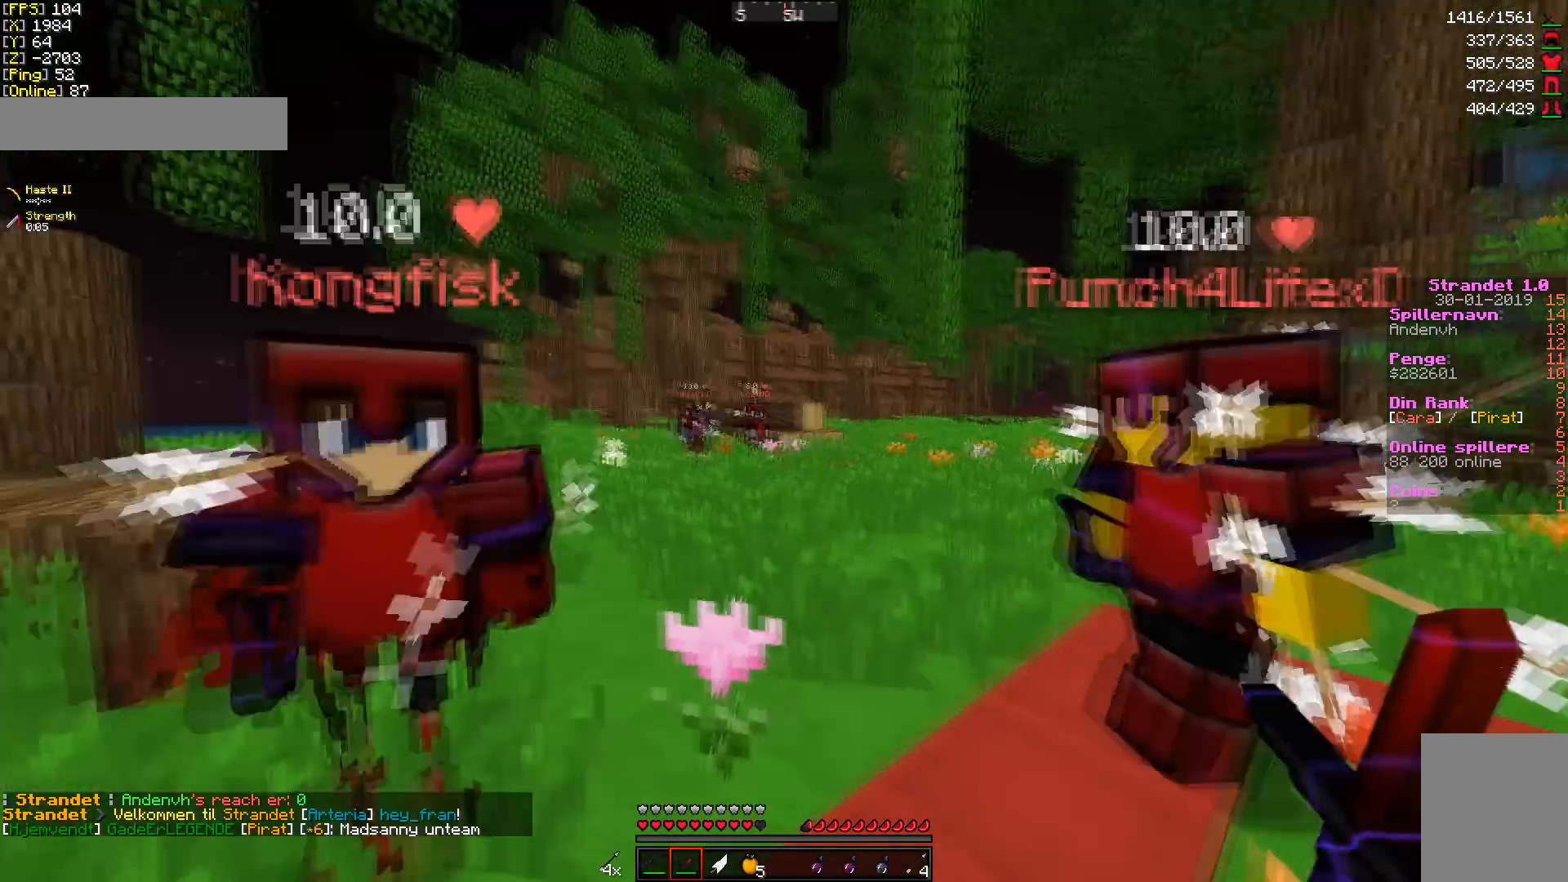
{"keys": [], "mouse": [], "events": [[214, "s", "down"], [428, "s", "up"]]}
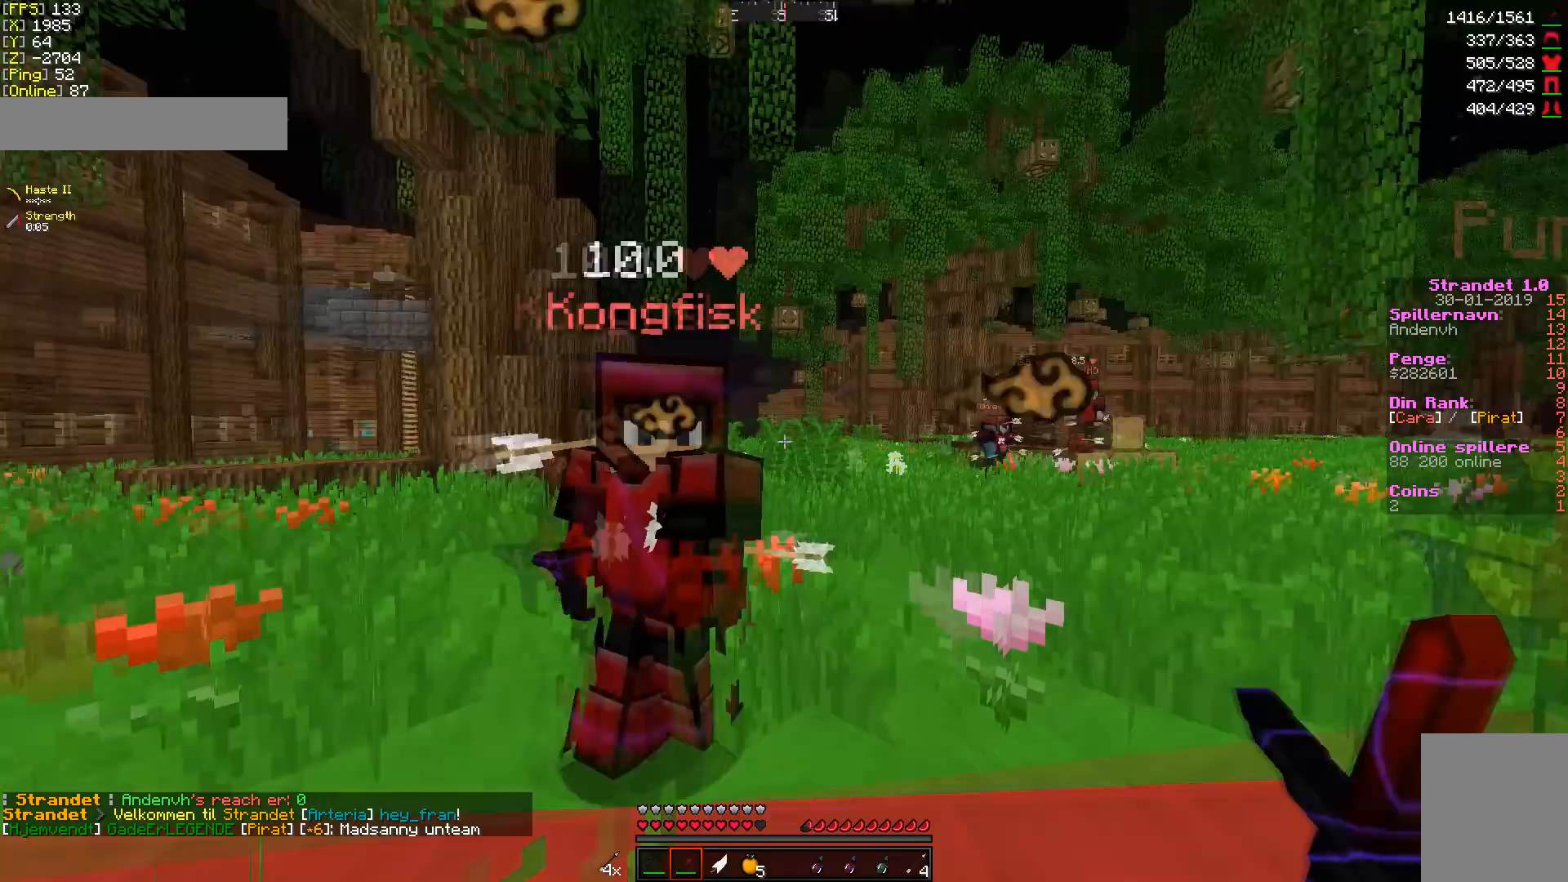
{"keys": [], "mouse": [], "events": []}
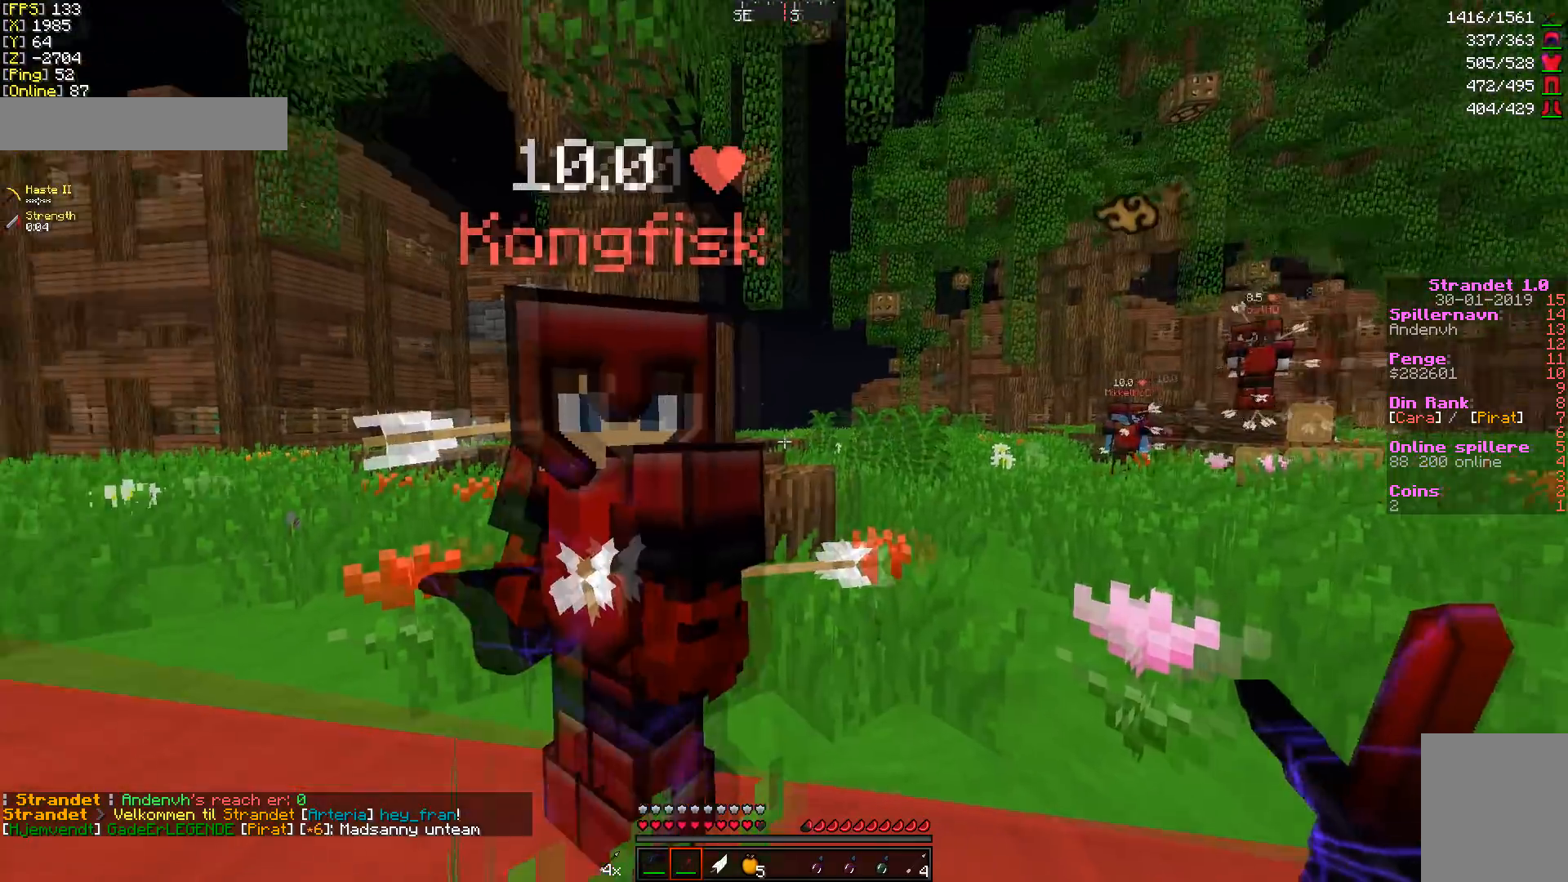
{"keys": [], "mouse": ["right"], "events": [[250, "mouse_right", "down"]]}
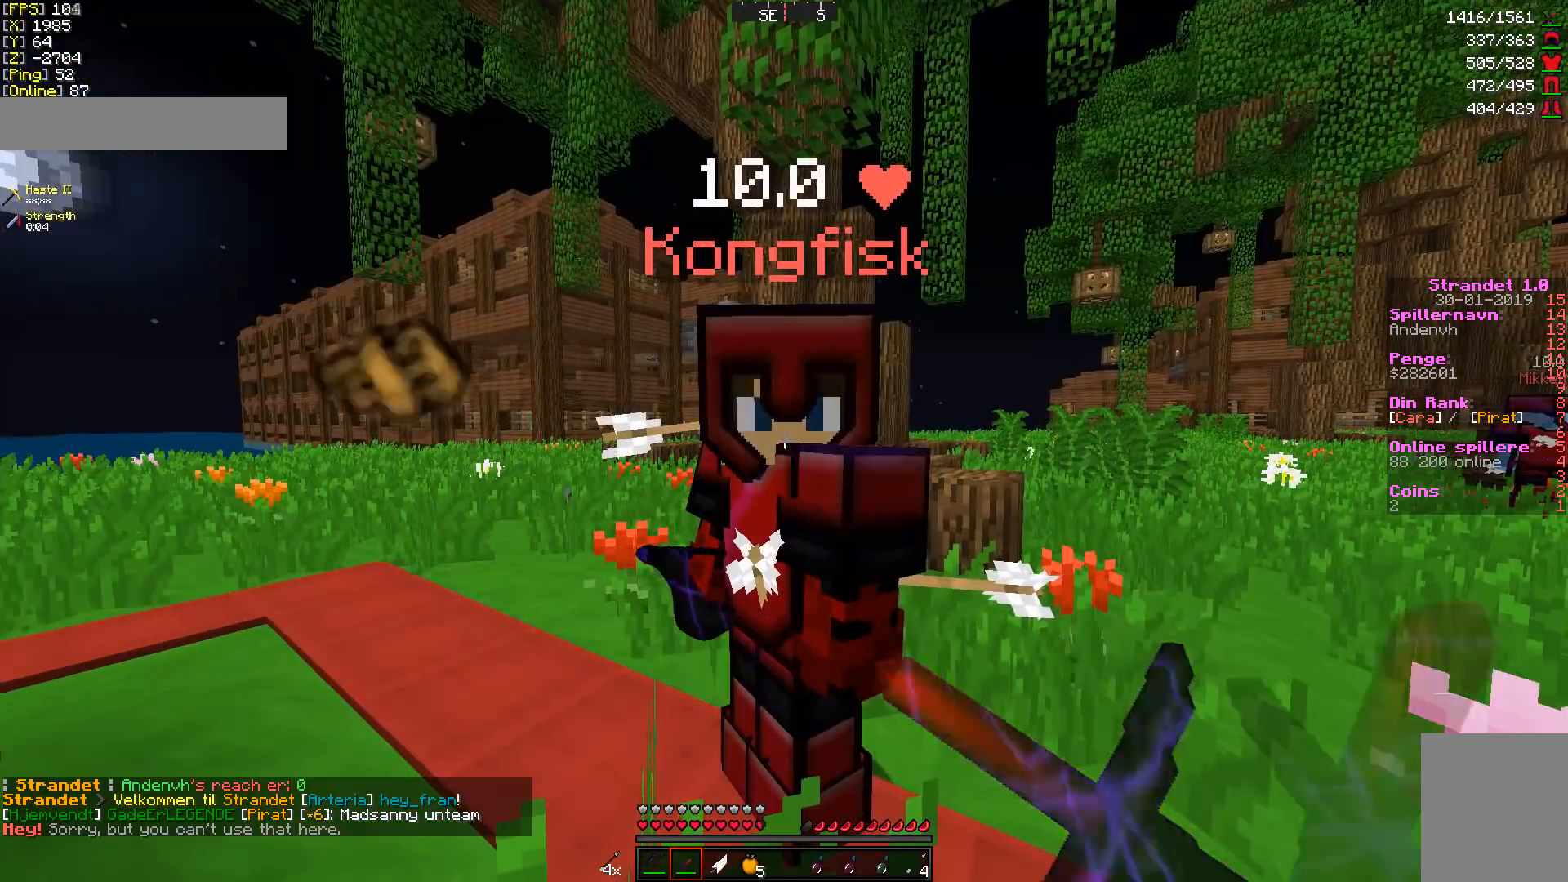
{"keys": [], "mouse": ["right"], "events": [[35, "mouse_right", "up"], [356, "mouse_right", "down"]]}
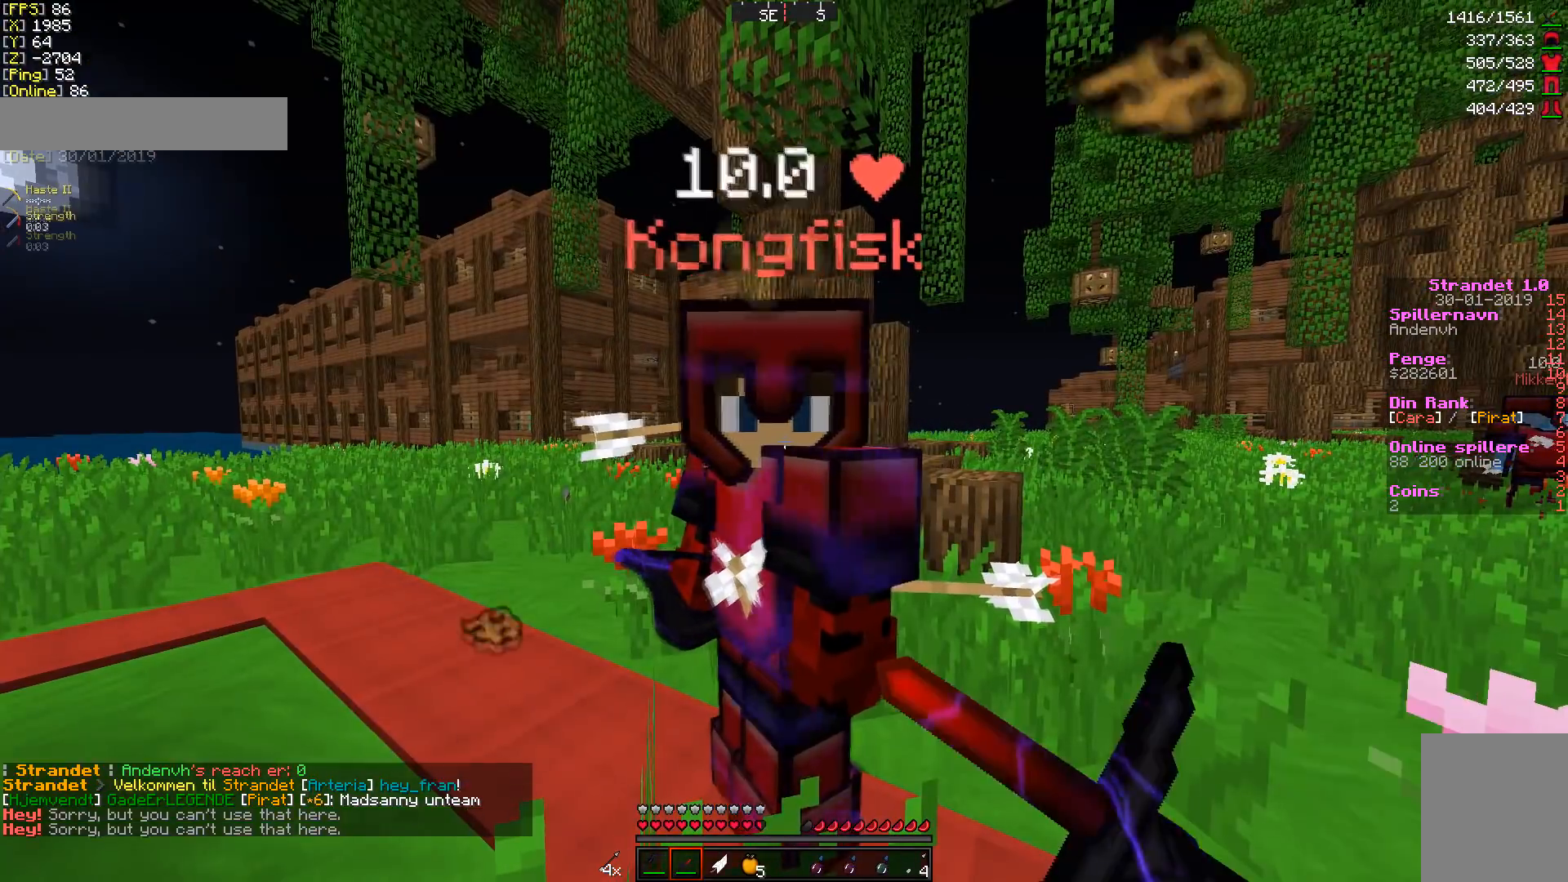
{"keys": [], "mouse": [], "events": [[143, "mouse_right", "up"]]}
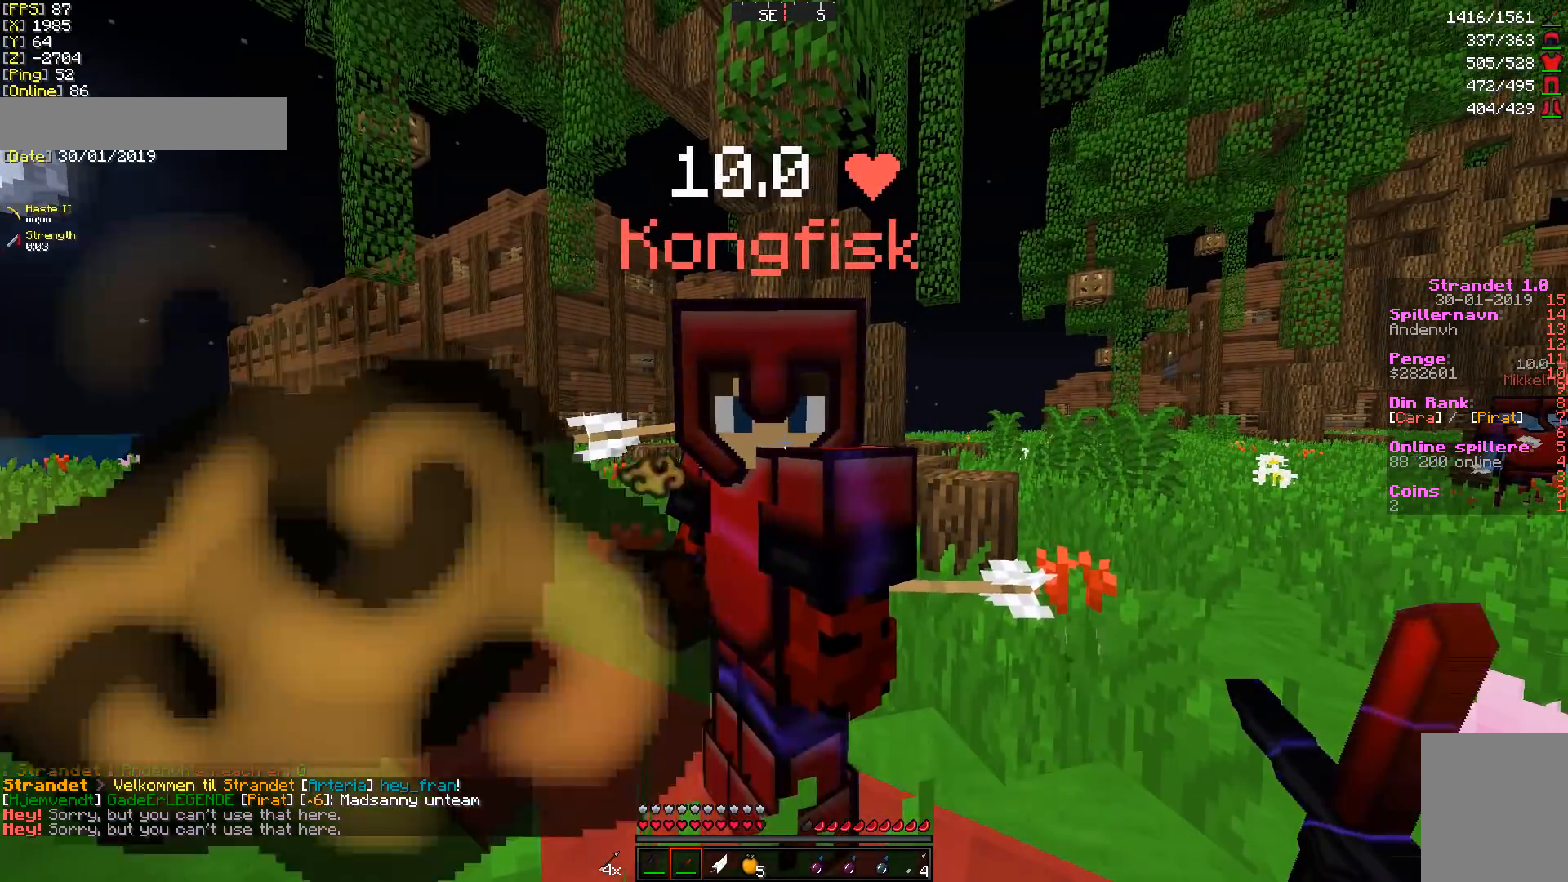
{"keys": [], "mouse": [], "events": [[71, "a", "down"], [357, "a", "up"]]}
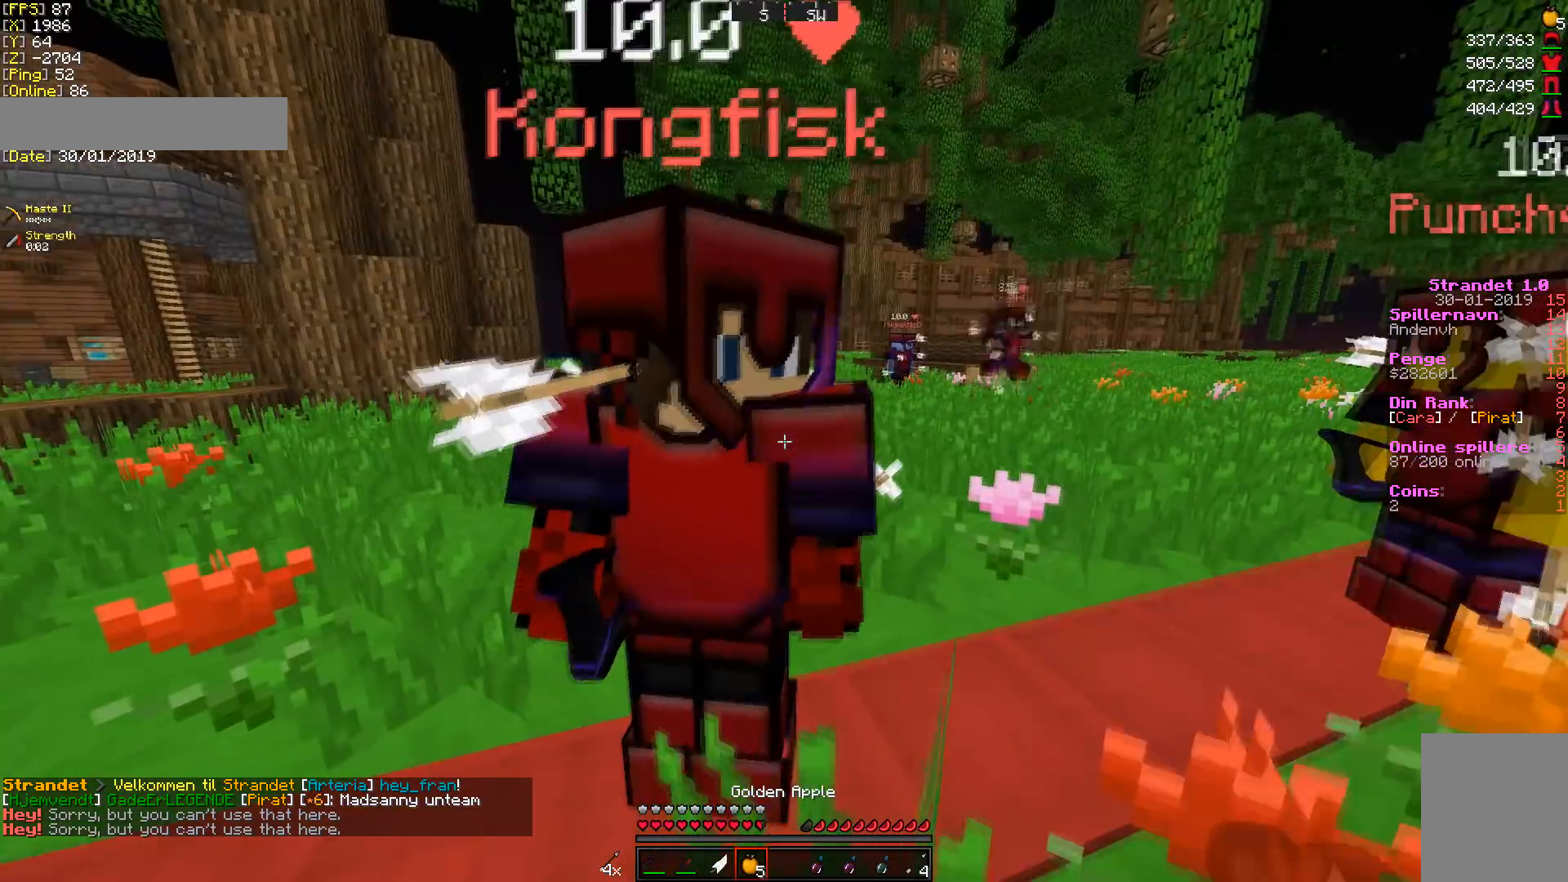
{"keys": [], "mouse": [], "events": []}